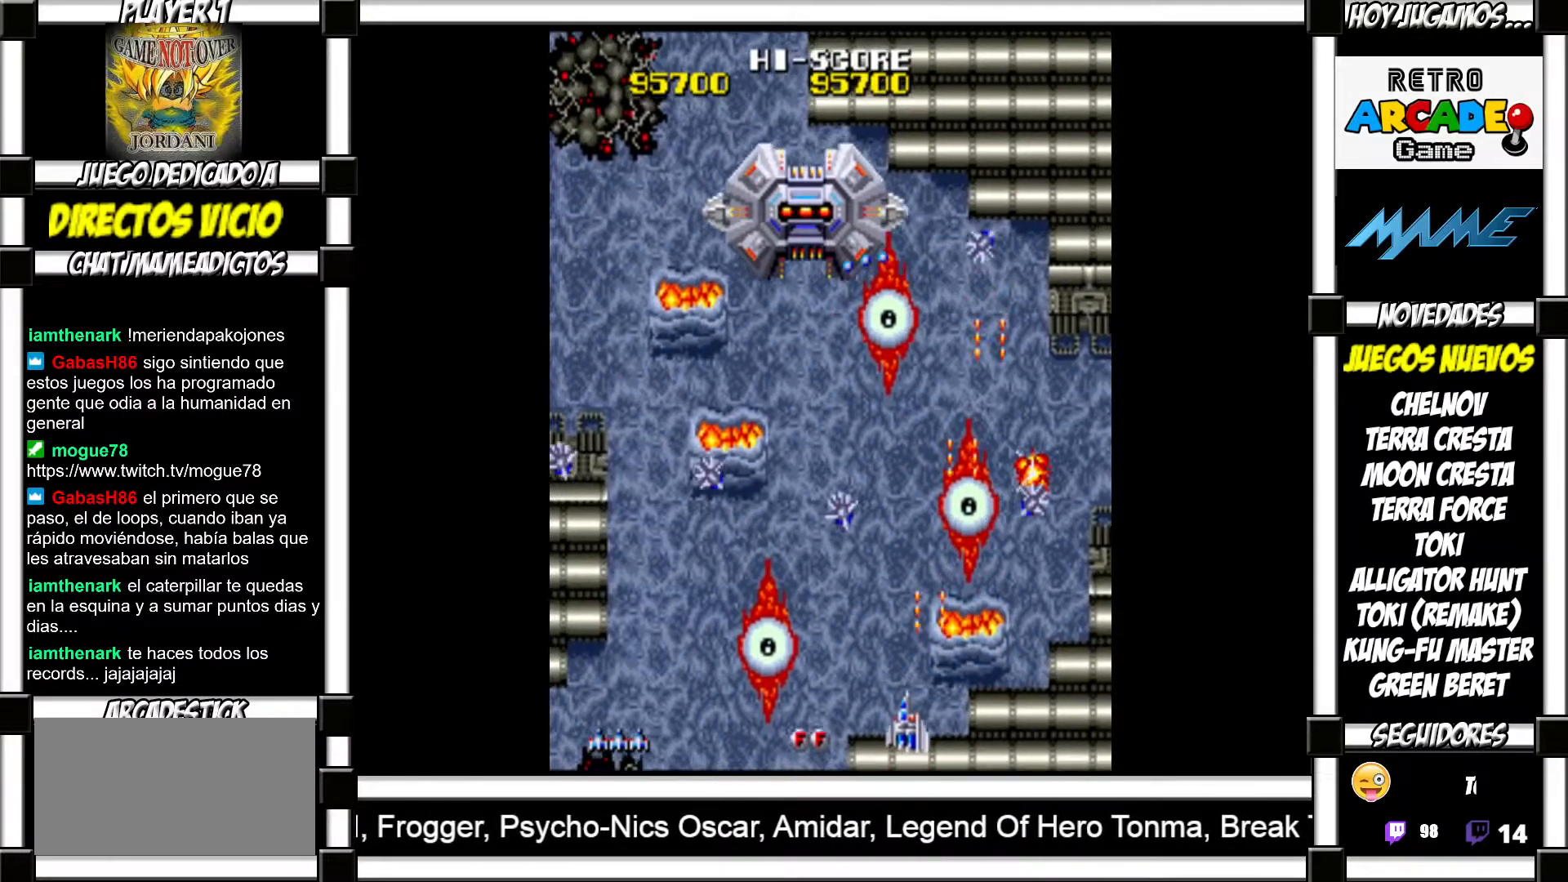
Gameplay with a controller (arcade stick); each line is a JSON object with the inputs held at the frame after it. "events" lists button and stick changes between this image and that frame as [ms after this image, input, new state], when the widget could be followed in between. Not read: L3 R3 left_stick.
{"buttons": [], "events": [[17, "SQUARE", "down"], [50, "SQUARE", "up"], [150, "SQUARE", "down"], [183, "SQUARE", "up"], [283, "SQUARE", "down"], [333, "SQUARE", "up"], [417, "SQUARE", "down"], [467, "SQUARE", "up"]]}
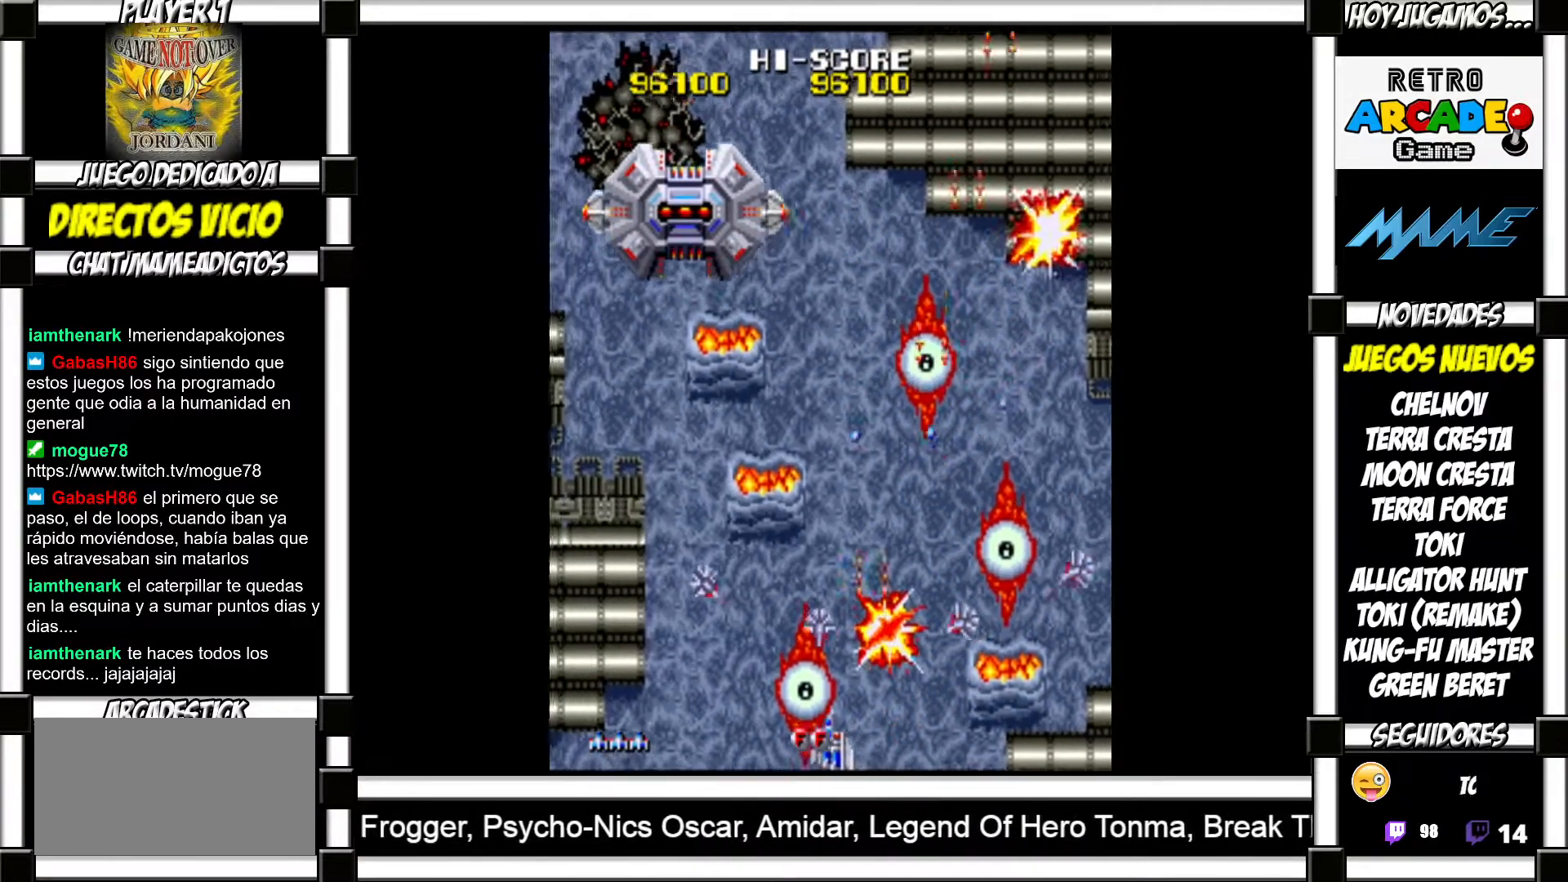
{"buttons": ["SQUARE"], "events": [[67, "SQUARE", "down"], [117, "SQUARE", "up"], [183, "SQUARE", "down"], [233, "SQUARE", "up"], [317, "SQUARE", "down"], [383, "SQUARE", "up"], [467, "SQUARE", "down"]]}
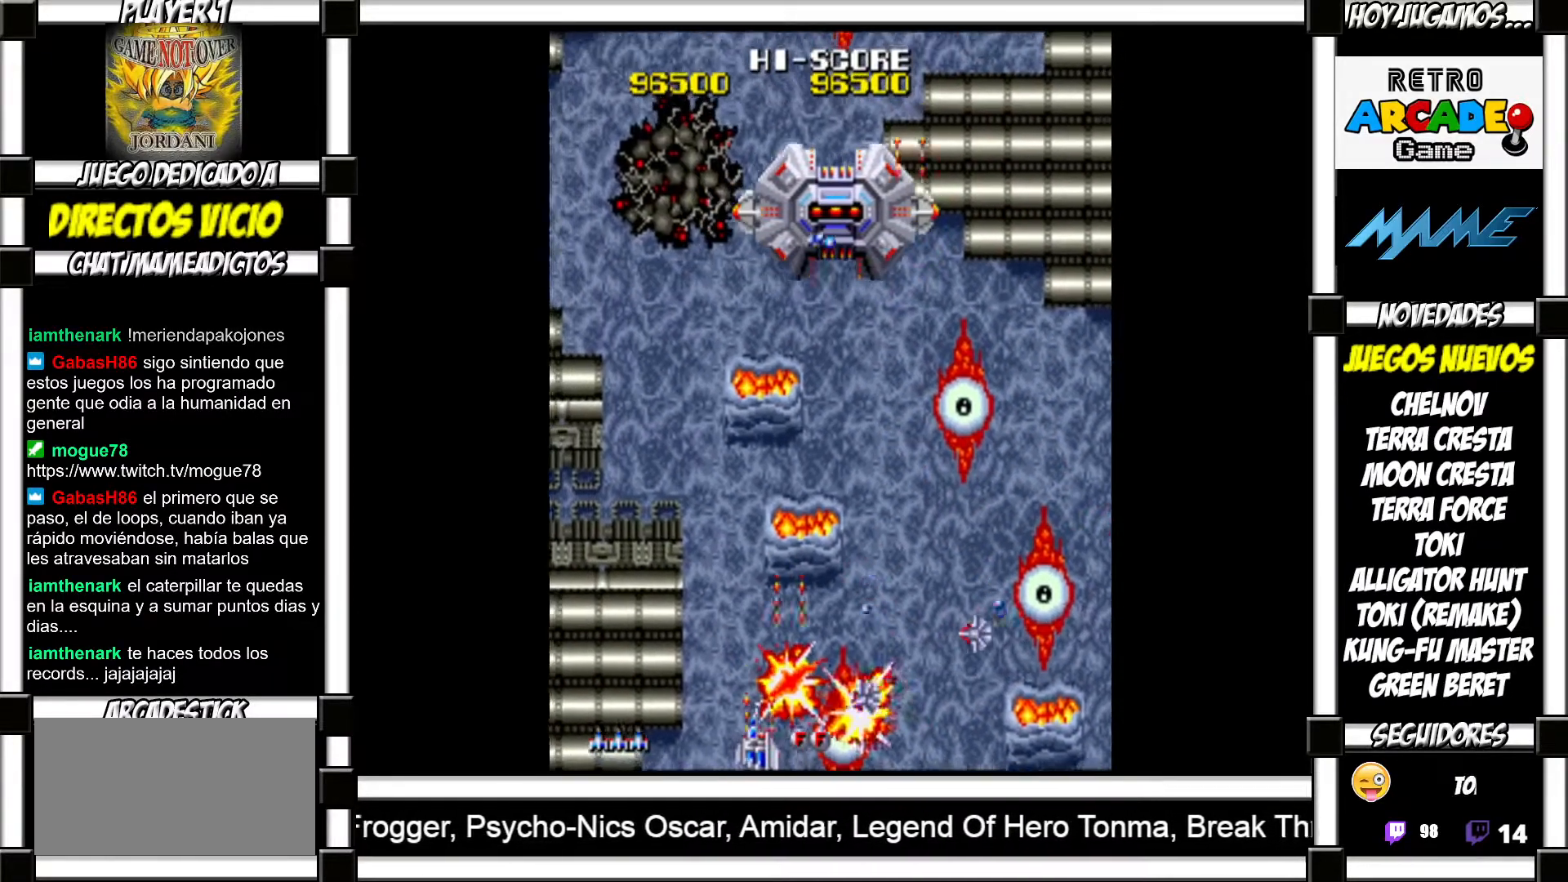
{"buttons": [], "events": [[33, "SQUARE", "up"], [117, "SQUARE", "down"], [167, "SQUARE", "up"], [250, "SQUARE", "down"], [300, "SQUARE", "up"], [383, "SQUARE", "down"], [450, "SQUARE", "up"]]}
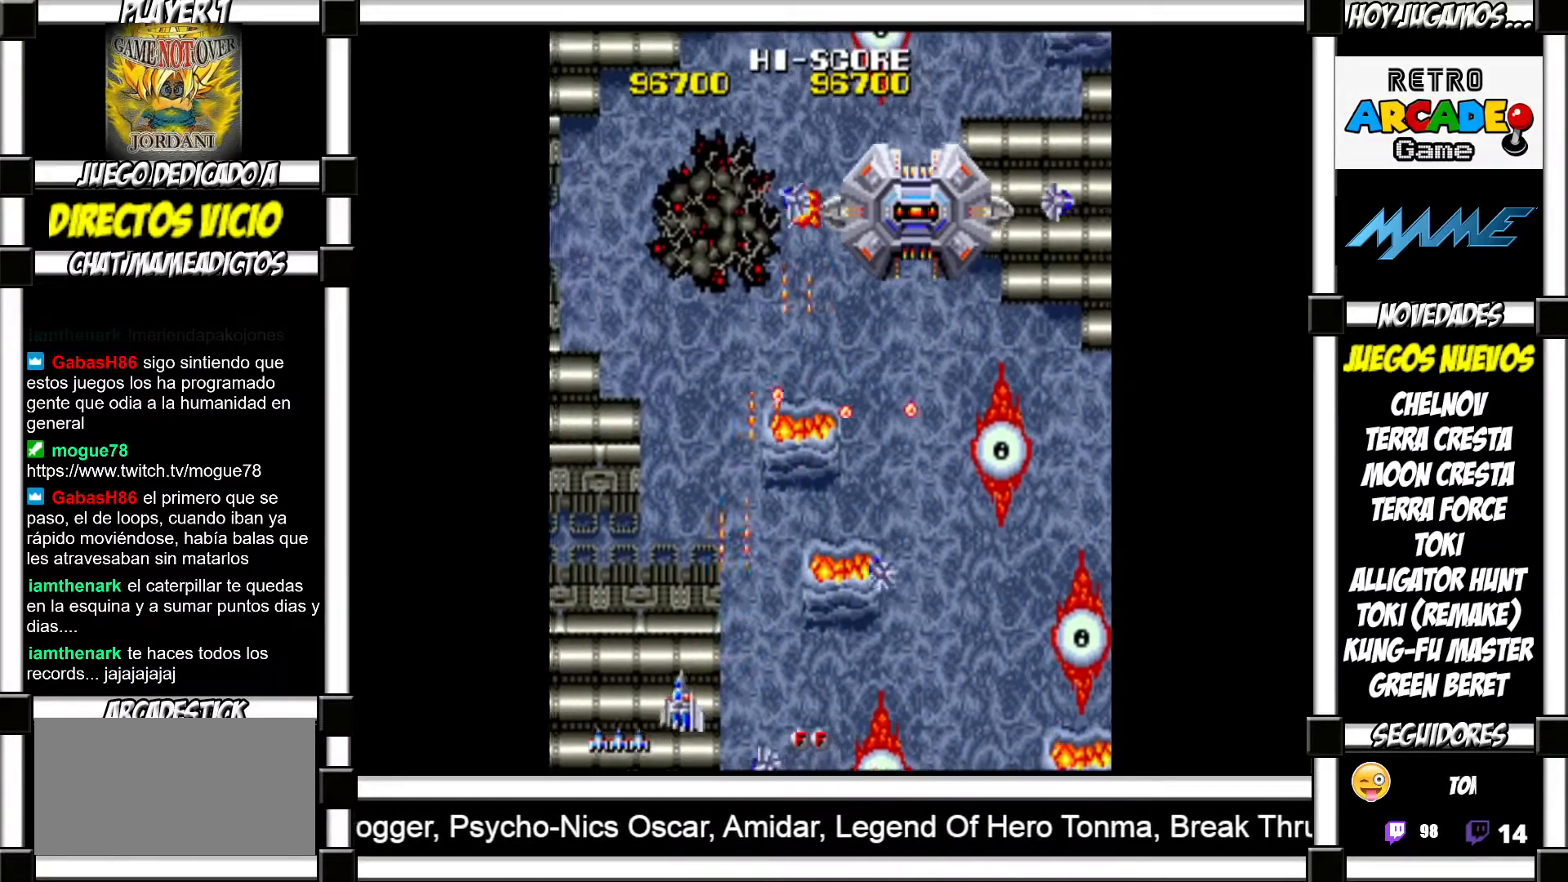
{"buttons": ["SQUARE"], "events": [[33, "SQUARE", "down"], [83, "SQUARE", "up"], [183, "SQUARE", "down"], [233, "SQUARE", "up"], [317, "SQUARE", "down"], [367, "SQUARE", "up"], [467, "SQUARE", "down"]]}
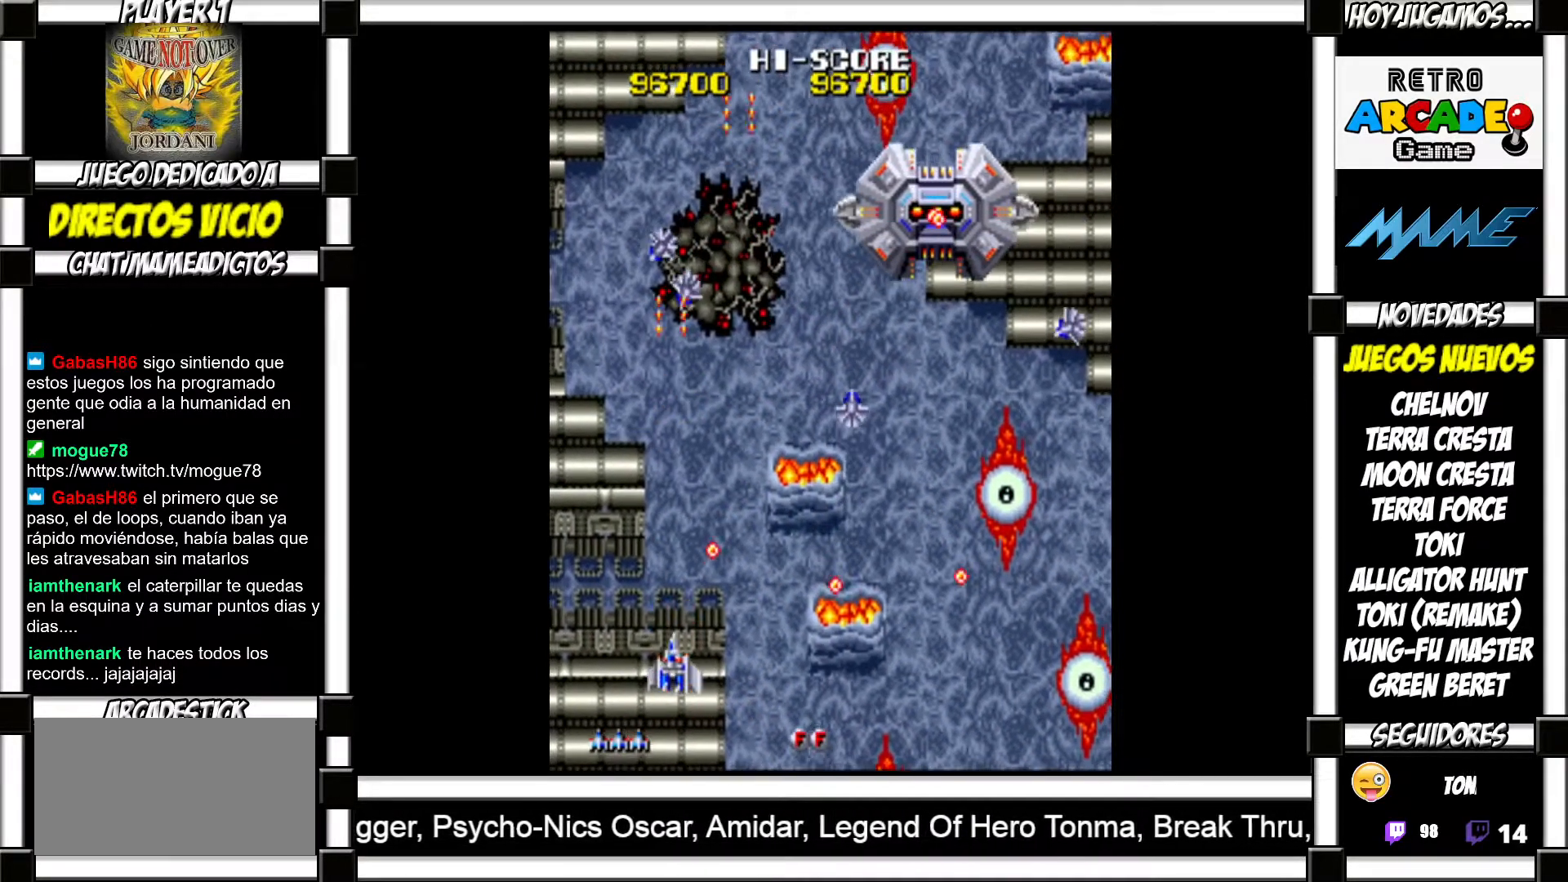
{"buttons": ["SQUARE"], "events": [[17, "SQUARE", "up"], [100, "SQUARE", "down"], [150, "SQUARE", "up"], [233, "SQUARE", "down"], [300, "SQUARE", "up"], [367, "SQUARE", "down"], [417, "SQUARE", "up"], [500, "SQUARE", "down"]]}
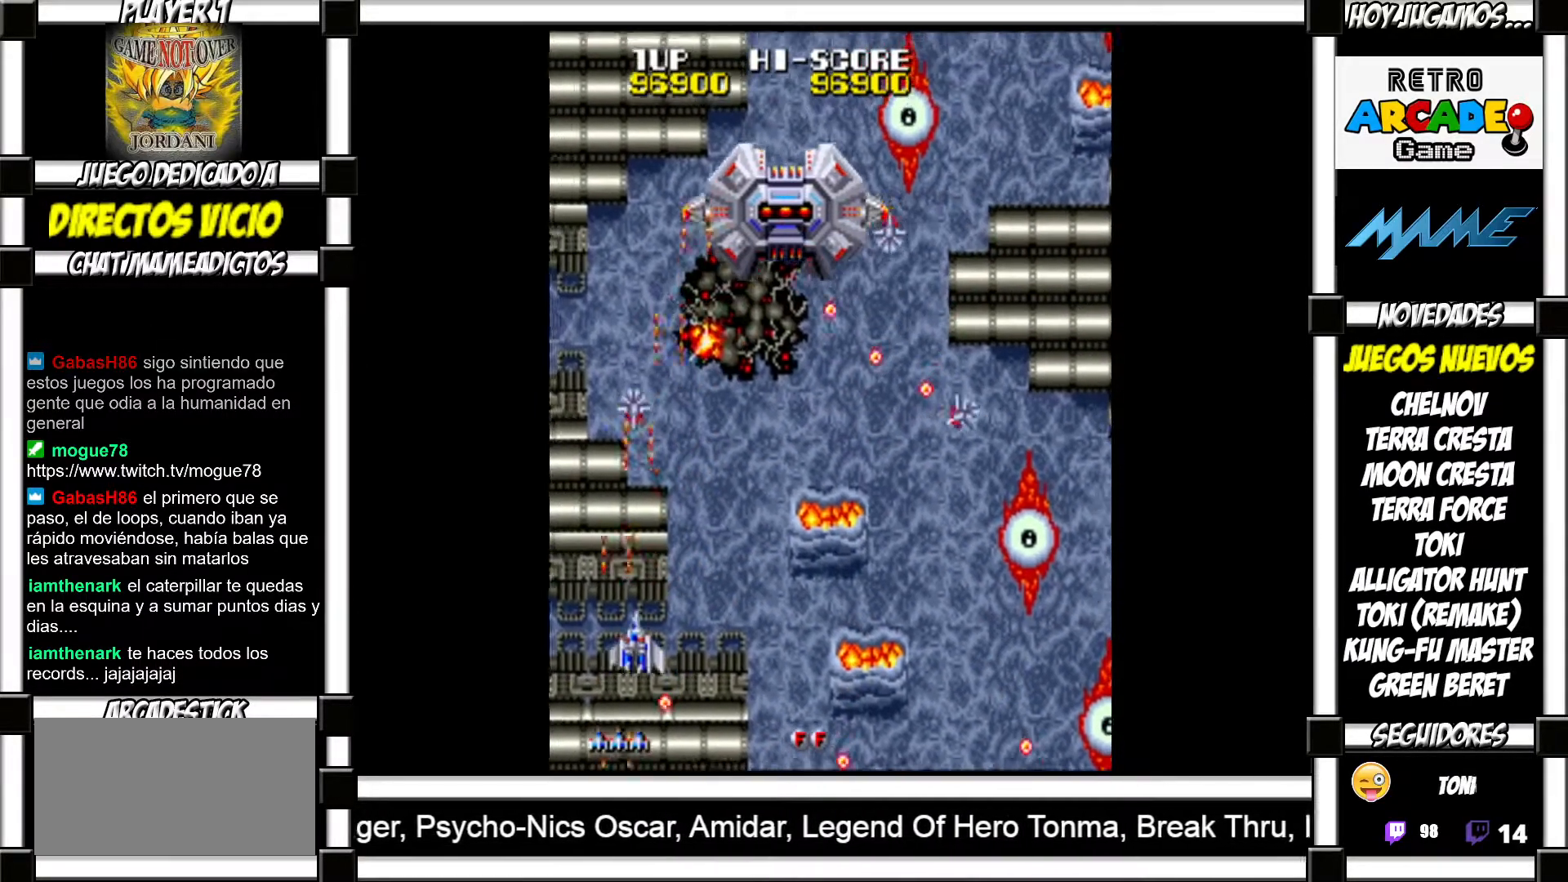
{"buttons": [], "events": [[83, "SQUARE", "up"], [150, "SQUARE", "down"], [217, "SQUARE", "up"], [300, "SQUARE", "down"], [350, "SQUARE", "up"], [467, "SQUARE", "down"], [500, "SQUARE", "up"]]}
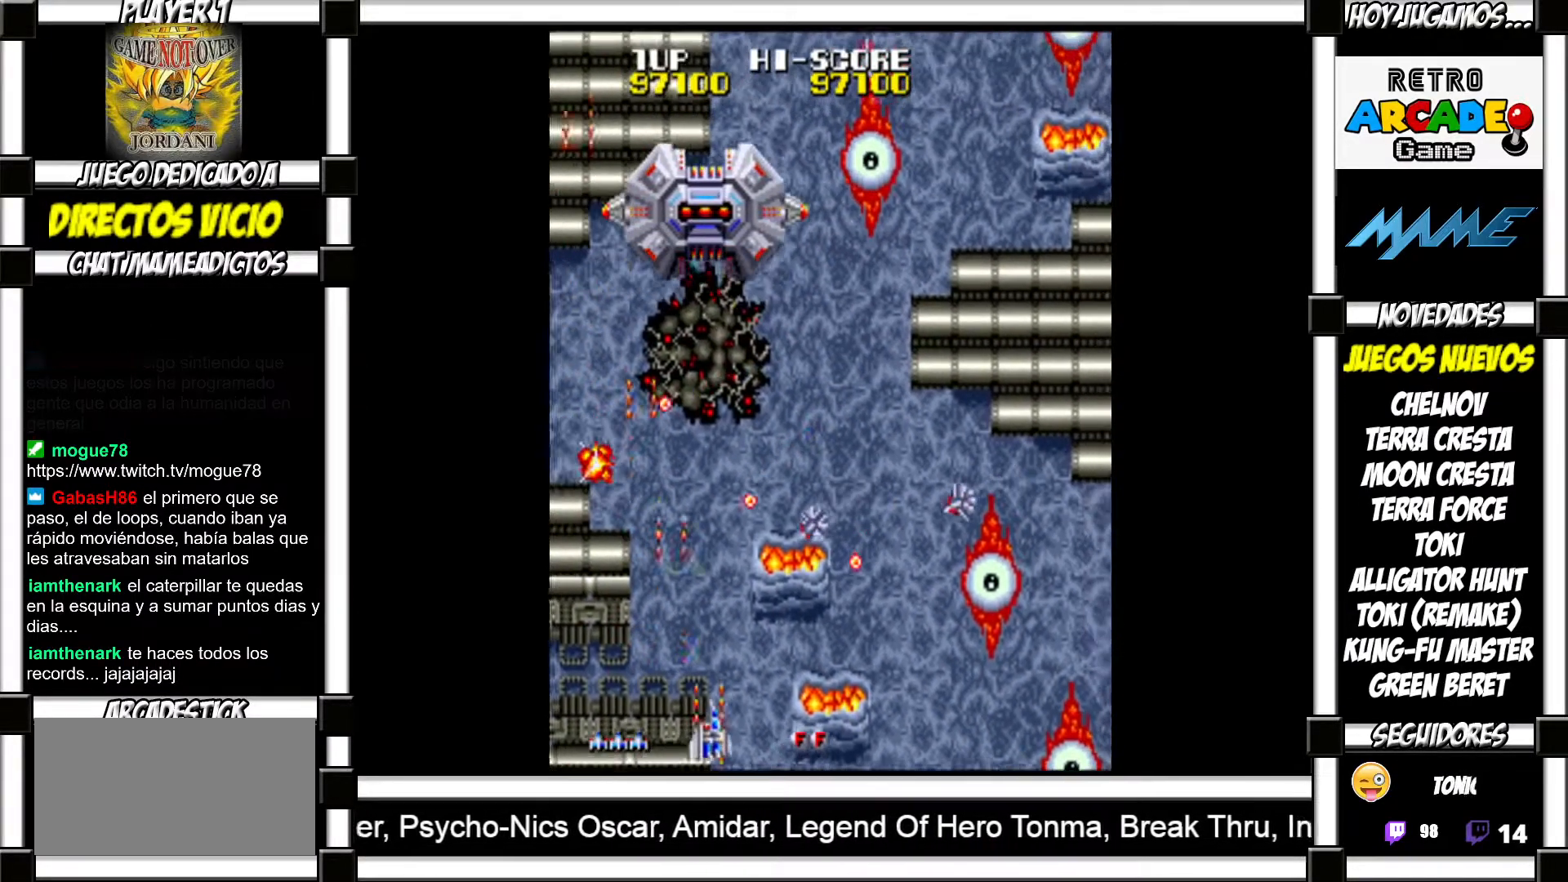
{"buttons": [], "events": [[100, "SQUARE", "down"], [150, "SQUARE", "up"], [250, "SQUARE", "down"], [300, "SQUARE", "up"], [383, "SQUARE", "down"], [450, "SQUARE", "up"]]}
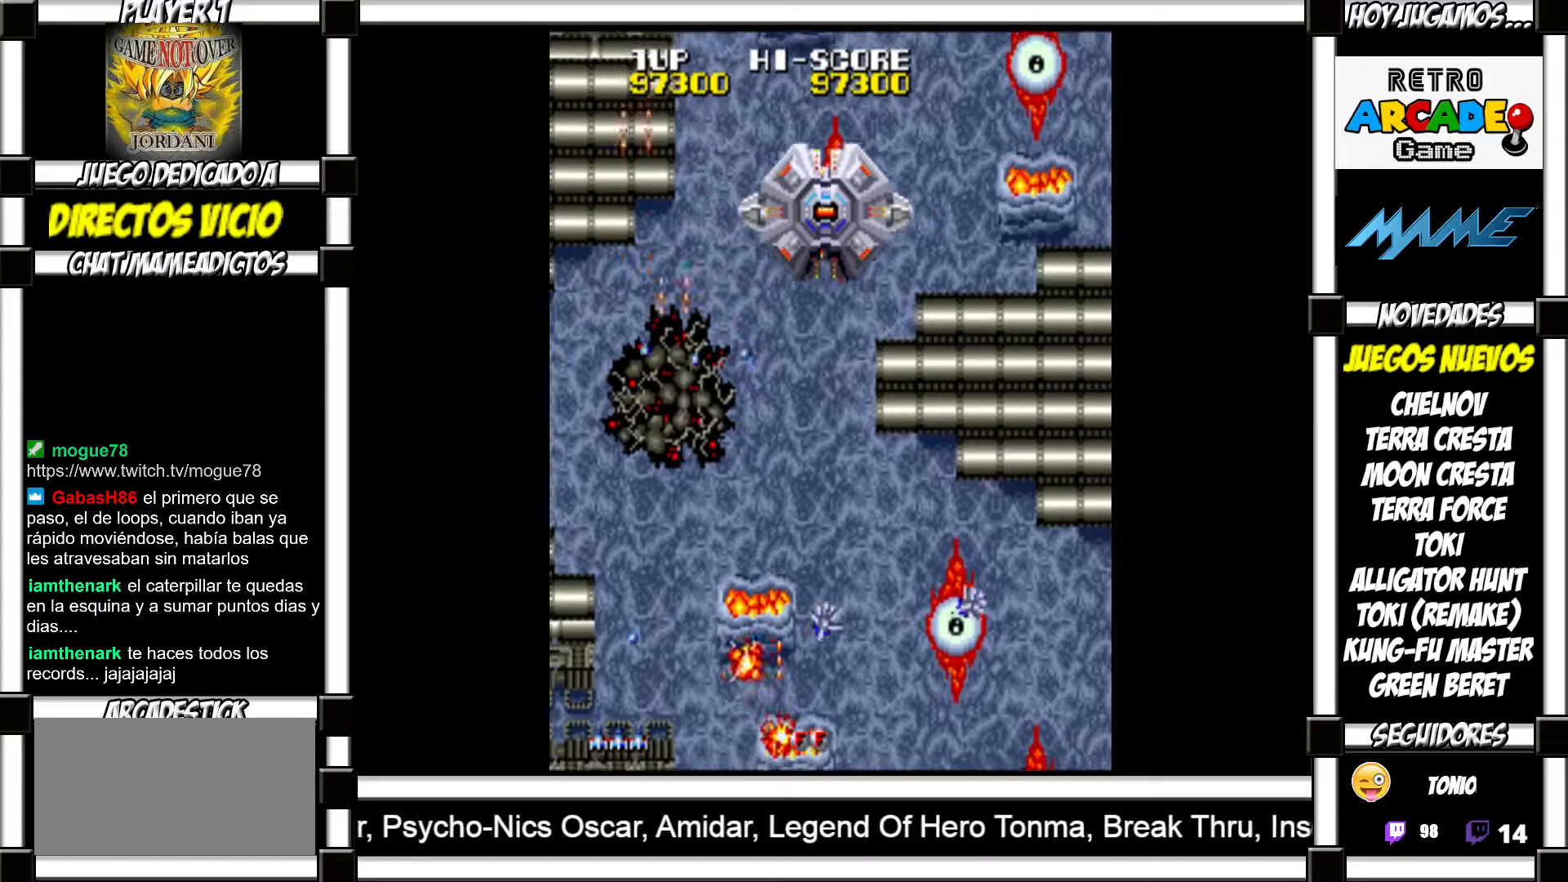
{"buttons": [], "events": [[17, "TRIANGLE", "down"], [33, "SQUARE", "down"], [67, "SQUARE", "up"], [383, "TRIANGLE", "up"]]}
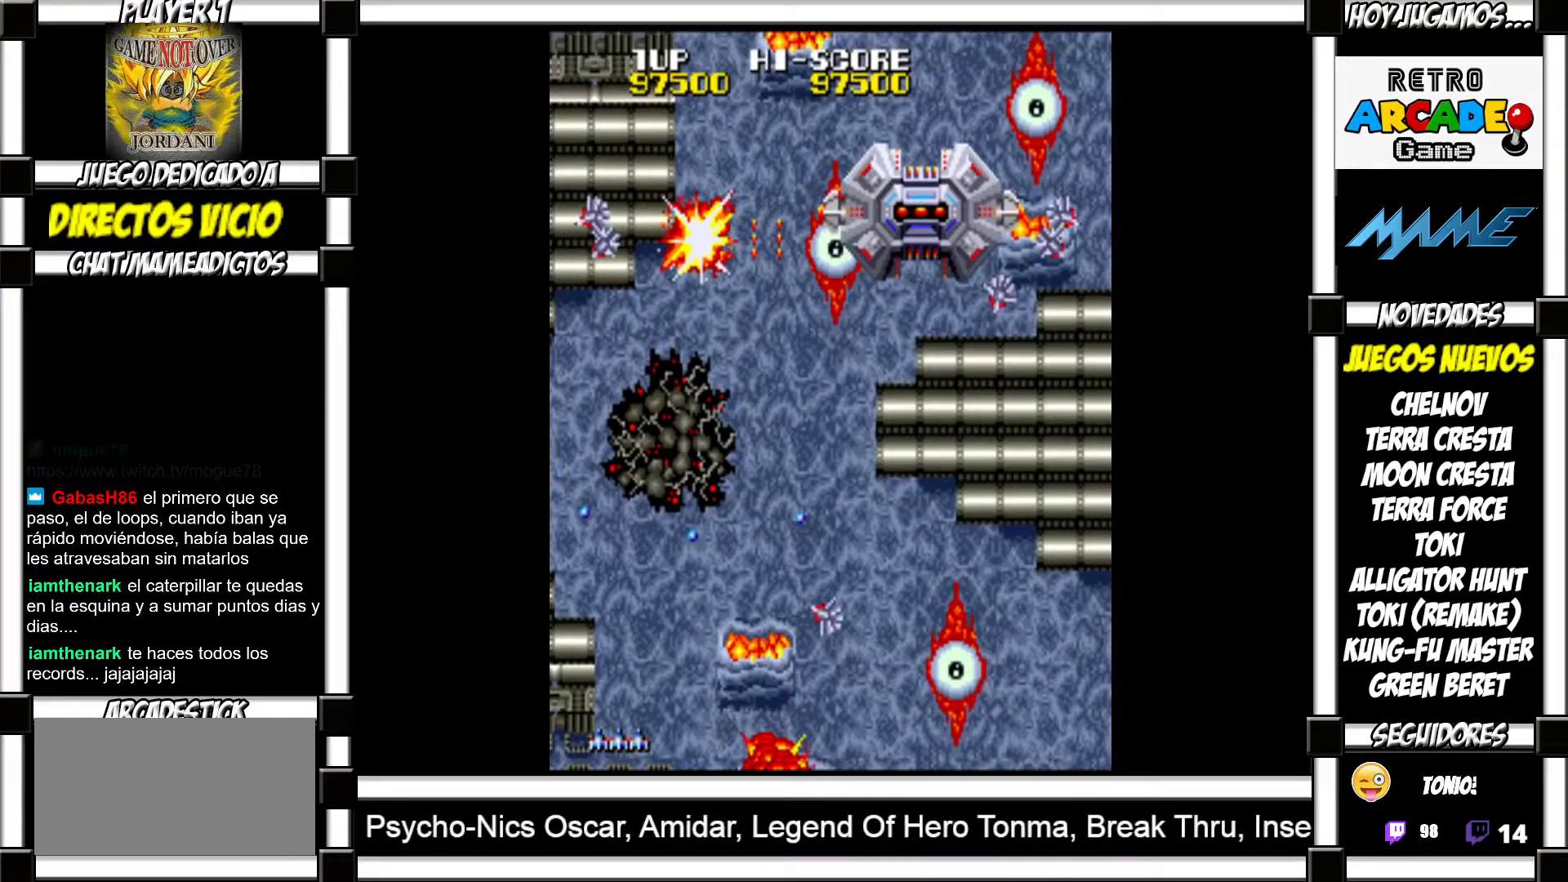
{"buttons": [], "events": [[50, "L2", "down"], [50, "R2", "down"], [67, "L2", "up"], [83, "R2", "up"], [267, "CIRCLE", "down"], [267, "R2", "down"], [283, "CIRCLE", "up"], [283, "R2", "up"], [433, "CIRCLE", "down"], [433, "R2", "down"], [433, "TRIANGLE", "down"], [450, "TRIANGLE", "up"], [467, "R2", "up"], [483, "CIRCLE", "up"]]}
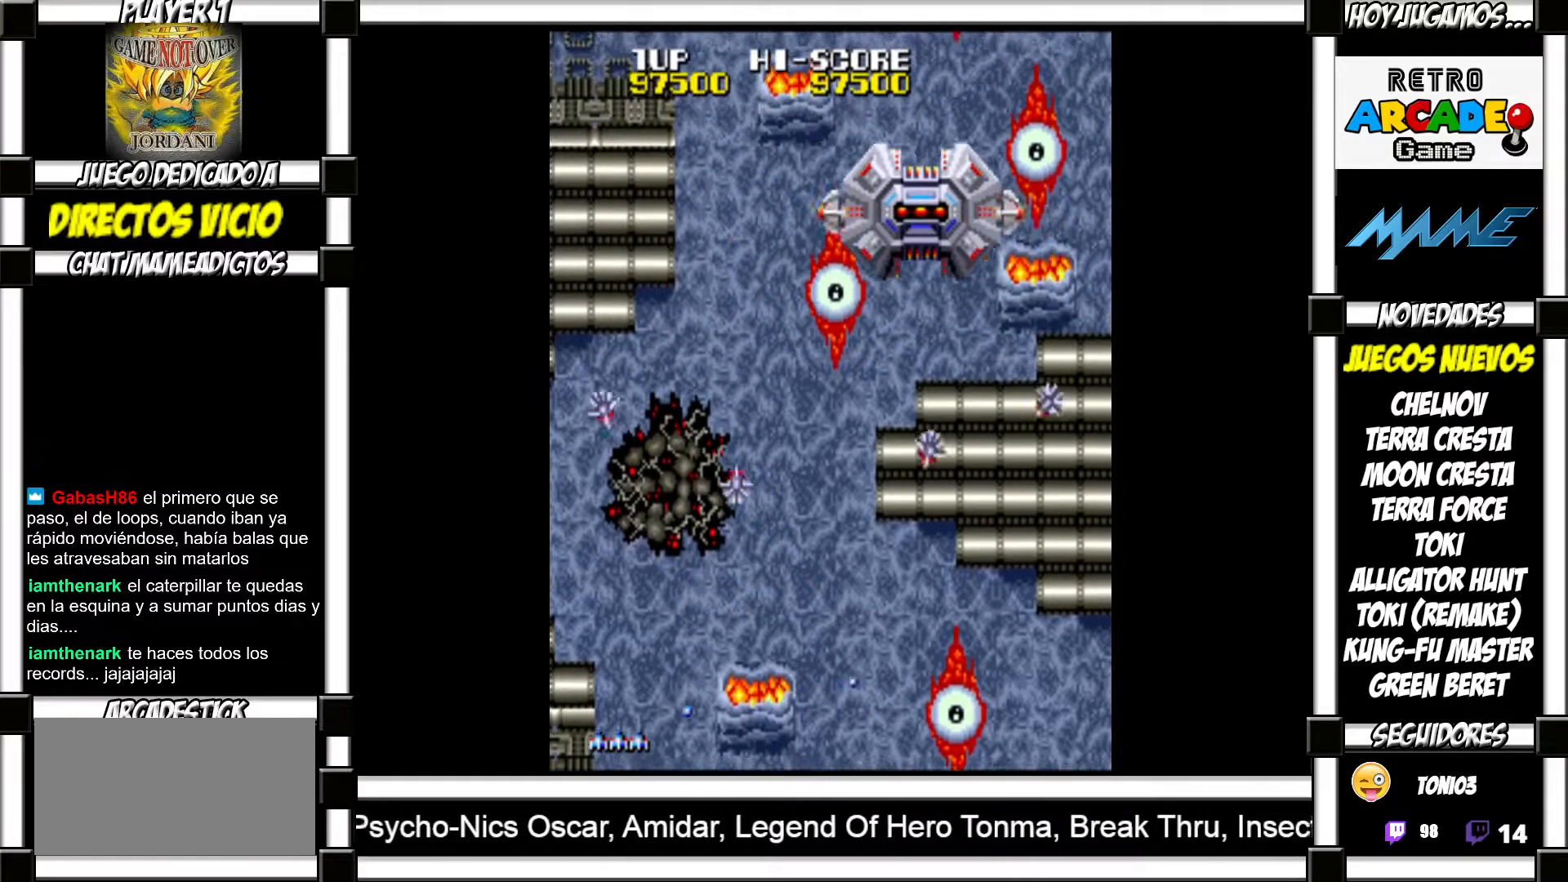
{"buttons": [], "events": [[133, "CIRCLE", "down"], [133, "R2", "down"], [167, "R2", "up"], [233, "CIRCLE", "up"]]}
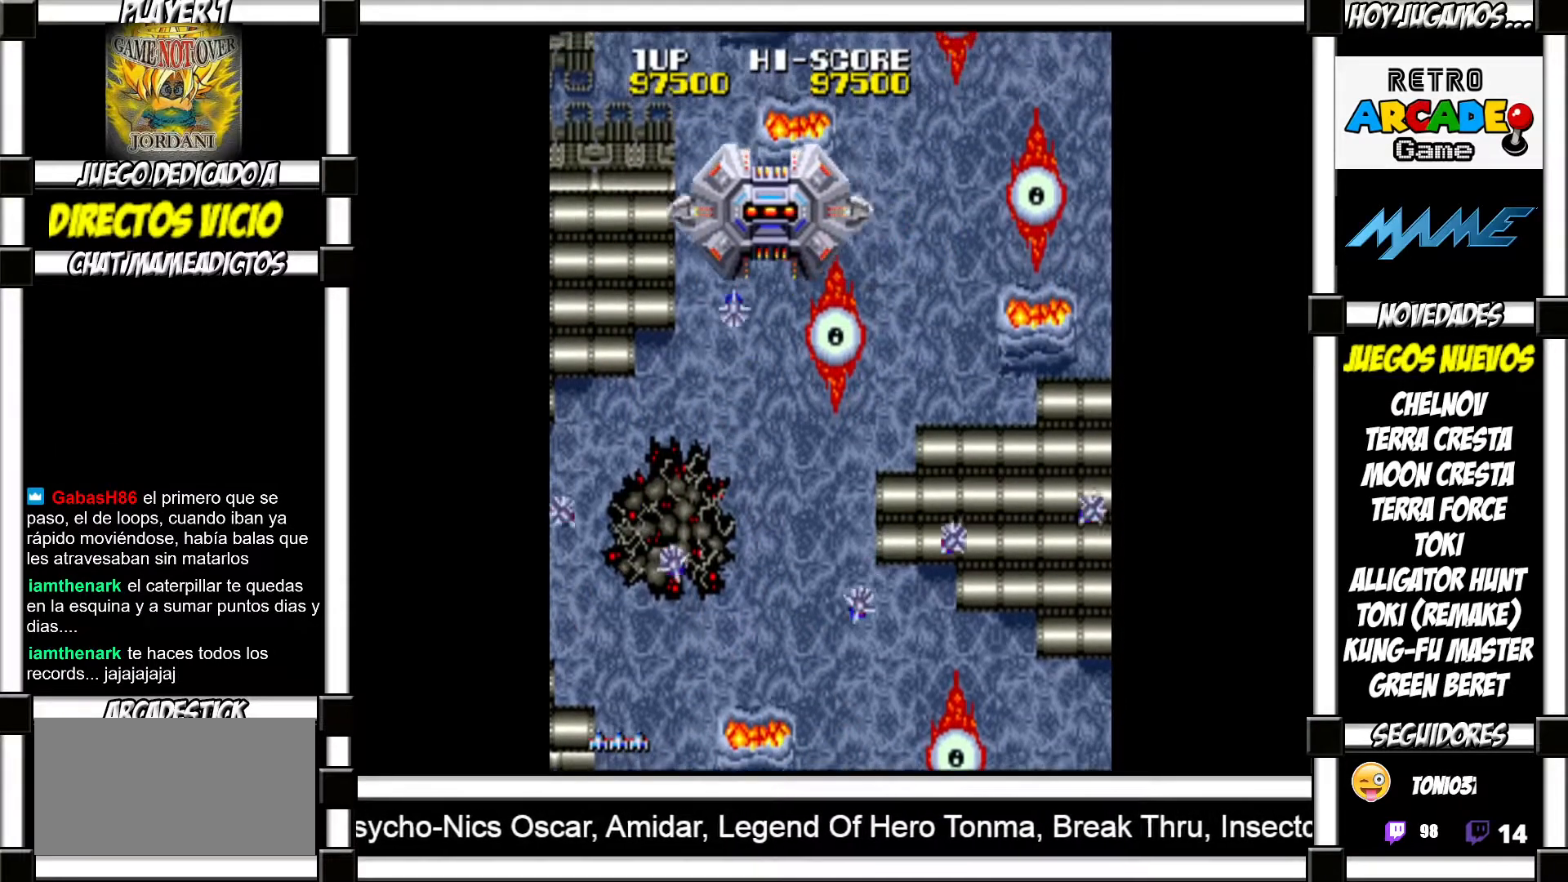
{"buttons": [], "events": []}
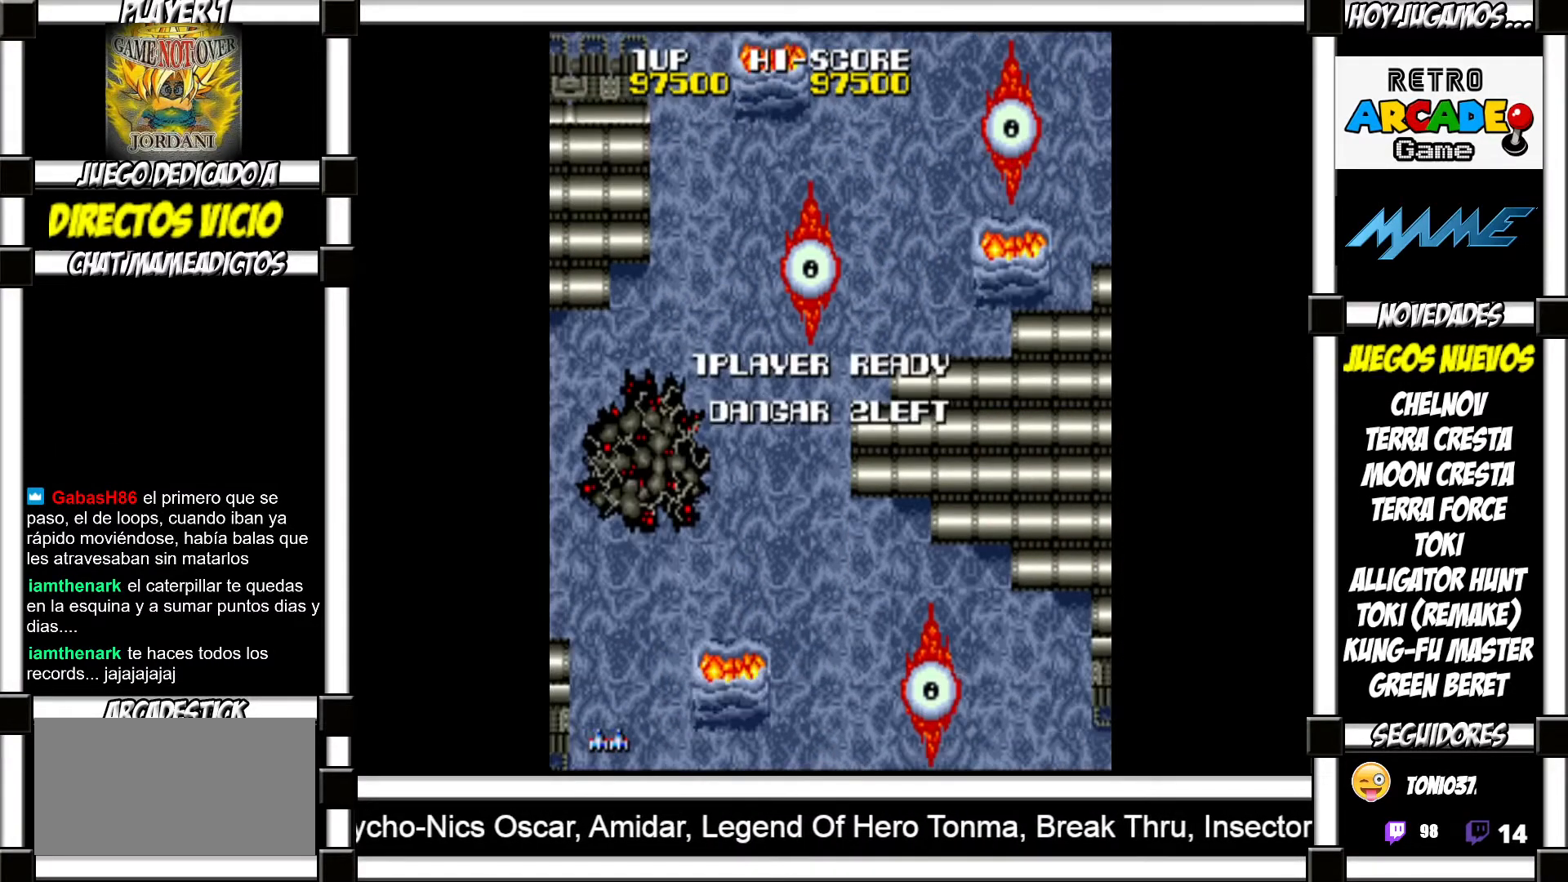
{"buttons": [], "events": []}
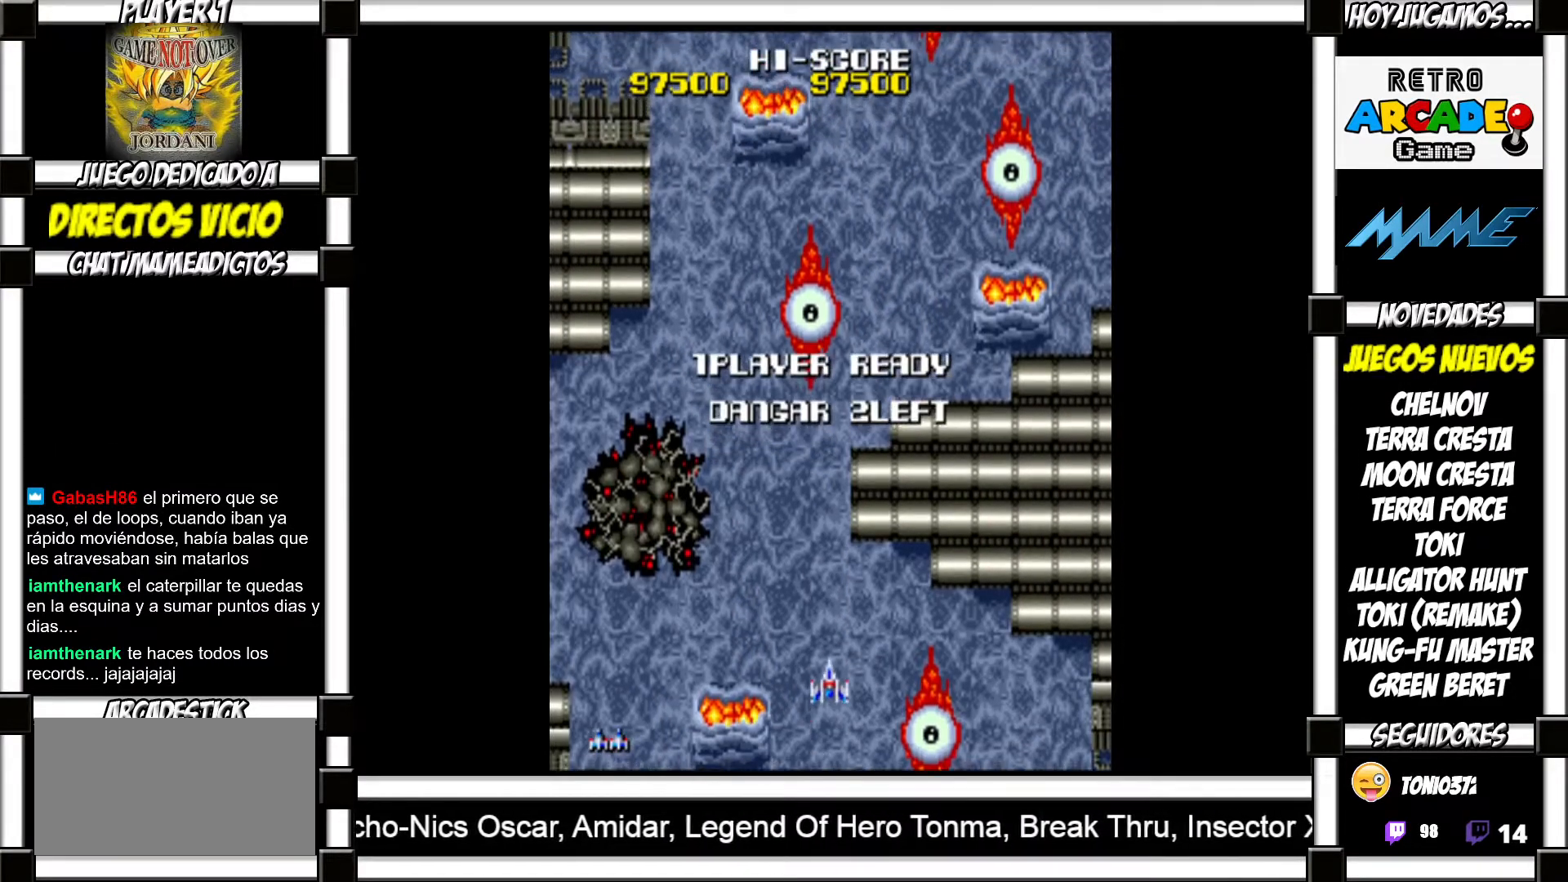
{"buttons": ["SQUARE"], "events": [[300, "SQUARE", "down"], [367, "SQUARE", "up"], [483, "SQUARE", "down"]]}
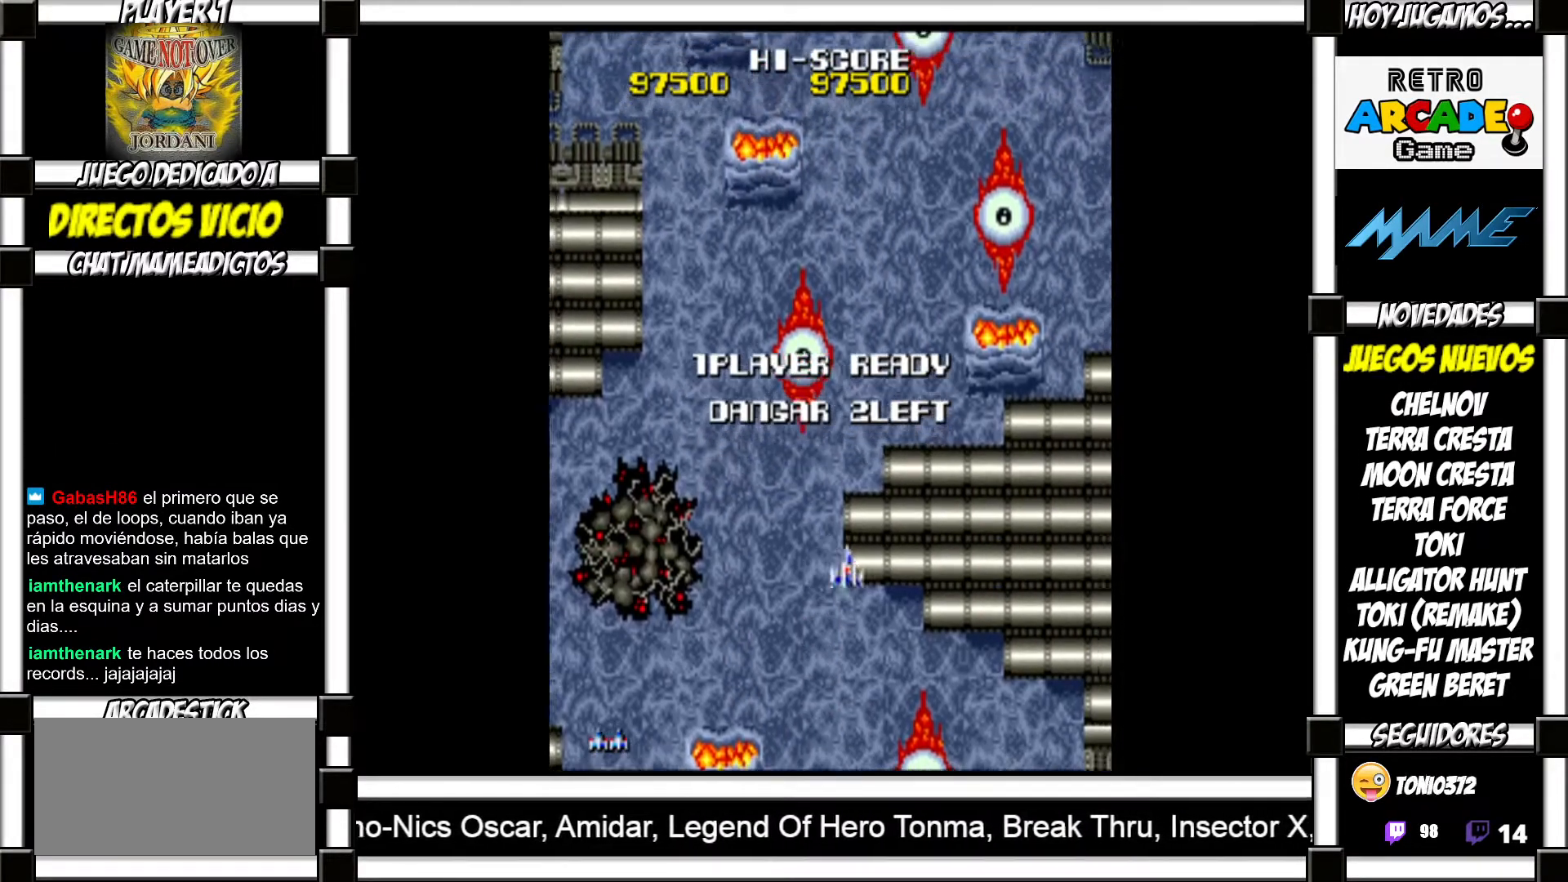
{"buttons": [], "events": [[17, "SQUARE", "up"], [133, "SQUARE", "down"], [167, "SQUARE", "up"], [267, "SQUARE", "down"], [300, "SQUARE", "up"], [400, "SQUARE", "down"], [433, "SQUARE", "up"]]}
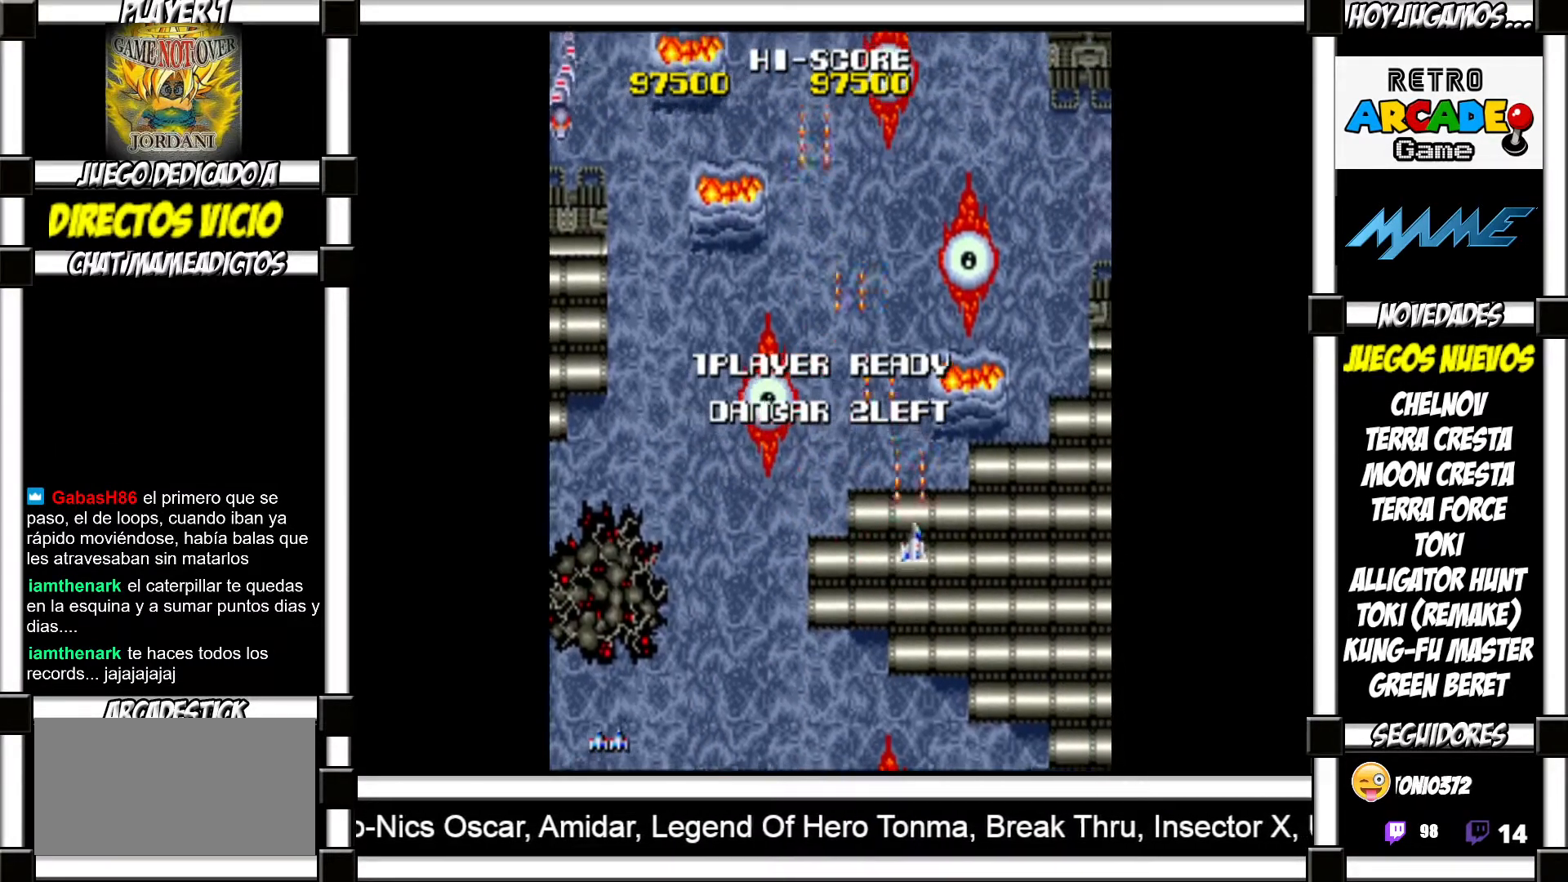
{"buttons": [], "events": [[50, "SQUARE", "down"], [67, "SQUARE", "up"], [167, "SQUARE", "down"], [200, "SQUARE", "up"], [300, "SQUARE", "down"], [317, "SQUARE", "up"], [433, "SQUARE", "down"], [467, "SQUARE", "up"]]}
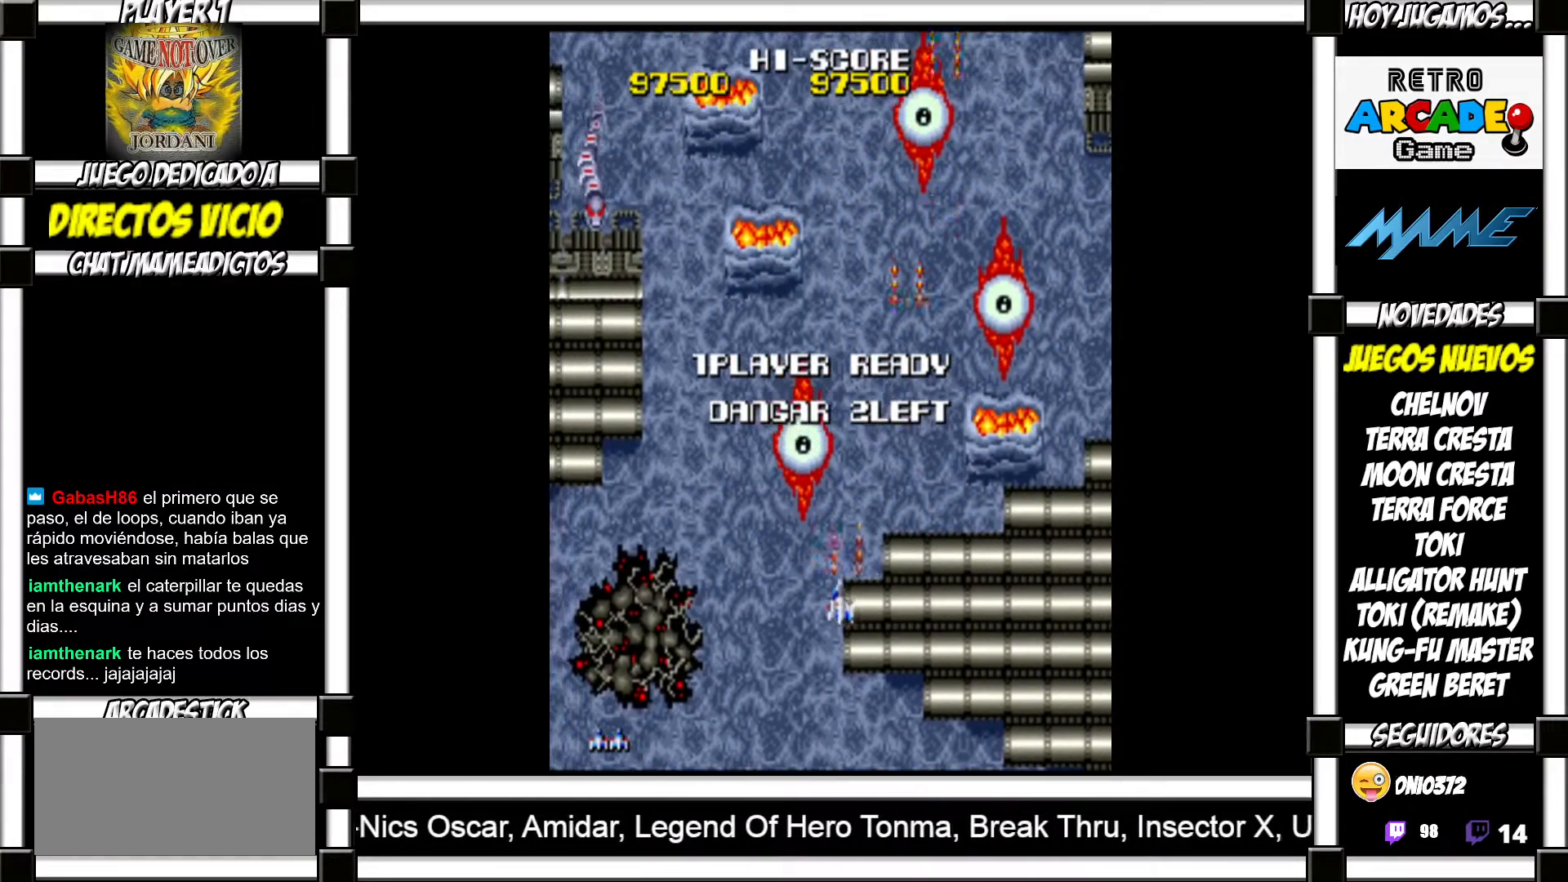
{"buttons": [], "events": [[183, "SQUARE", "down"], [217, "SQUARE", "up"]]}
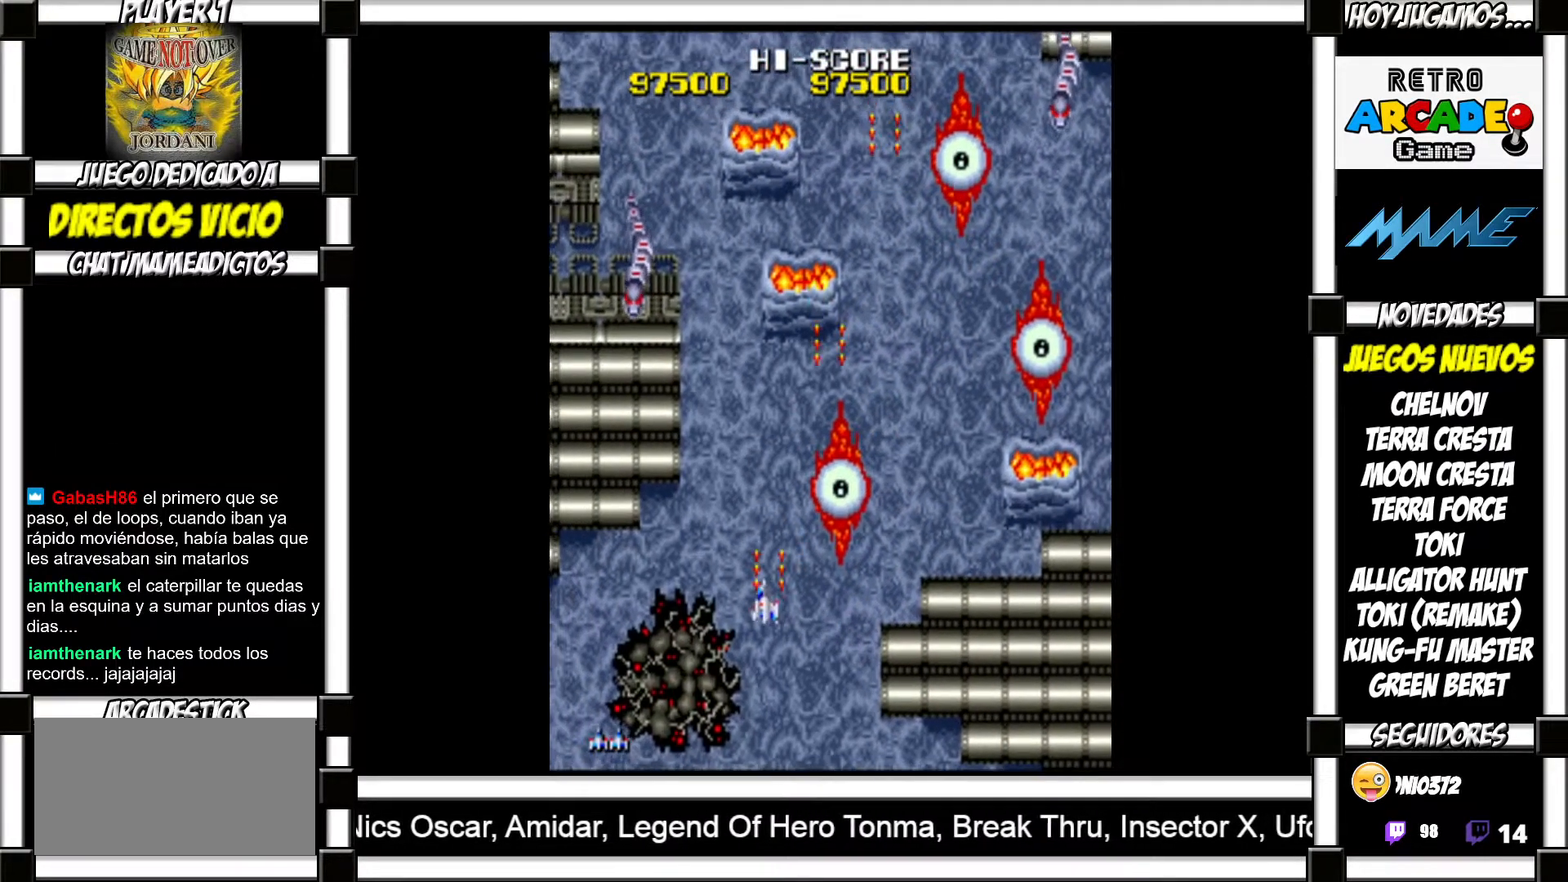
{"buttons": [], "events": [[217, "SQUARE", "down"], [250, "SQUARE", "up"]]}
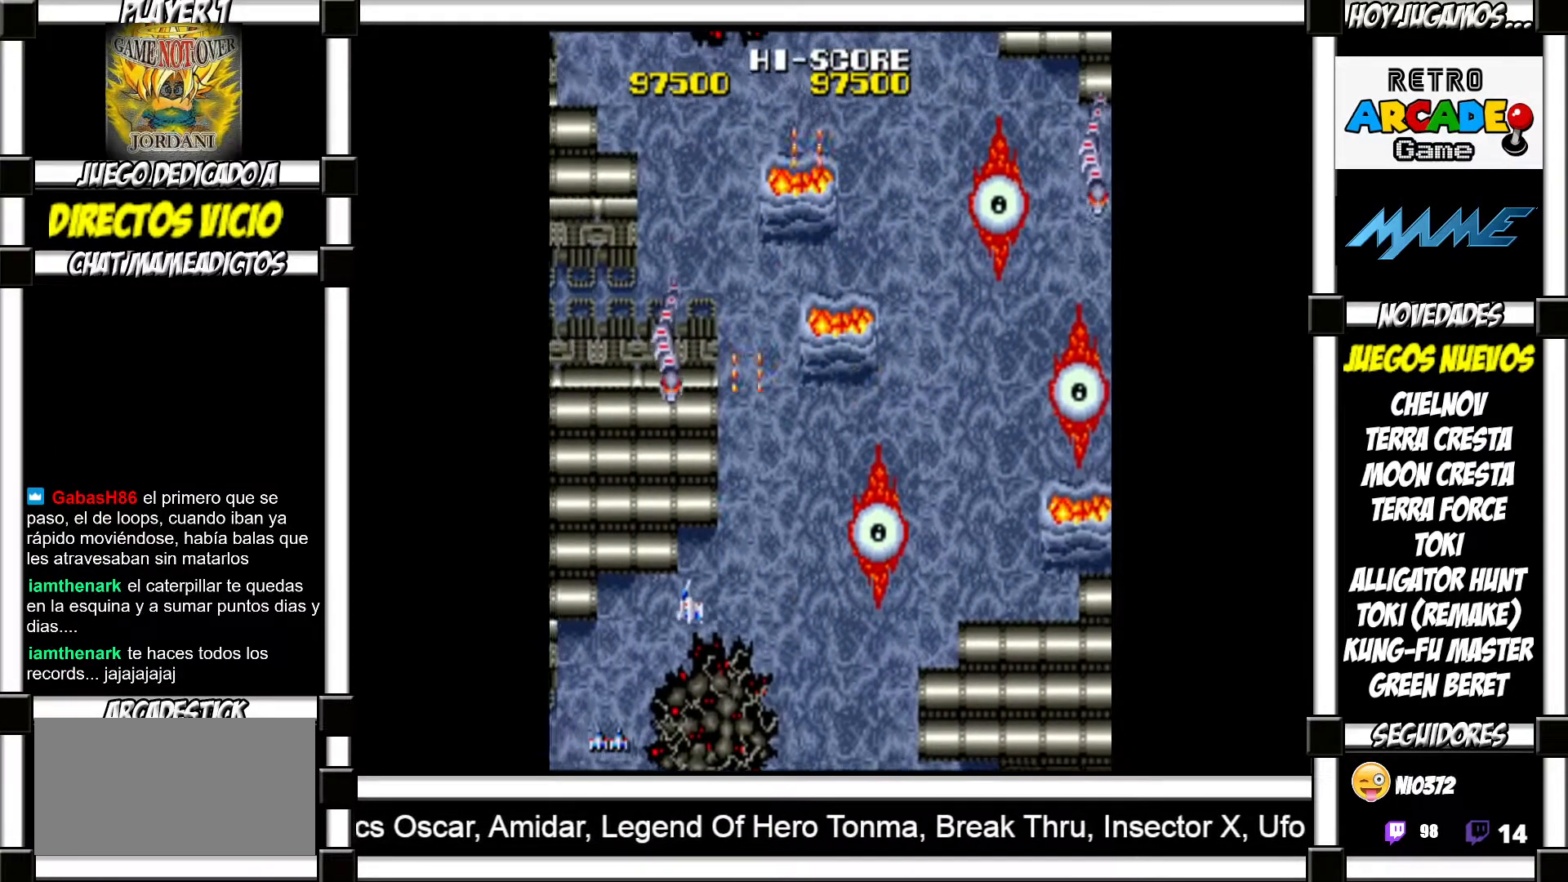
{"buttons": ["SQUARE"], "events": [[67, "SQUARE", "down"], [117, "SQUARE", "up"], [217, "SQUARE", "down"], [250, "SQUARE", "up"], [350, "SQUARE", "down"], [383, "SQUARE", "up"], [483, "SQUARE", "down"]]}
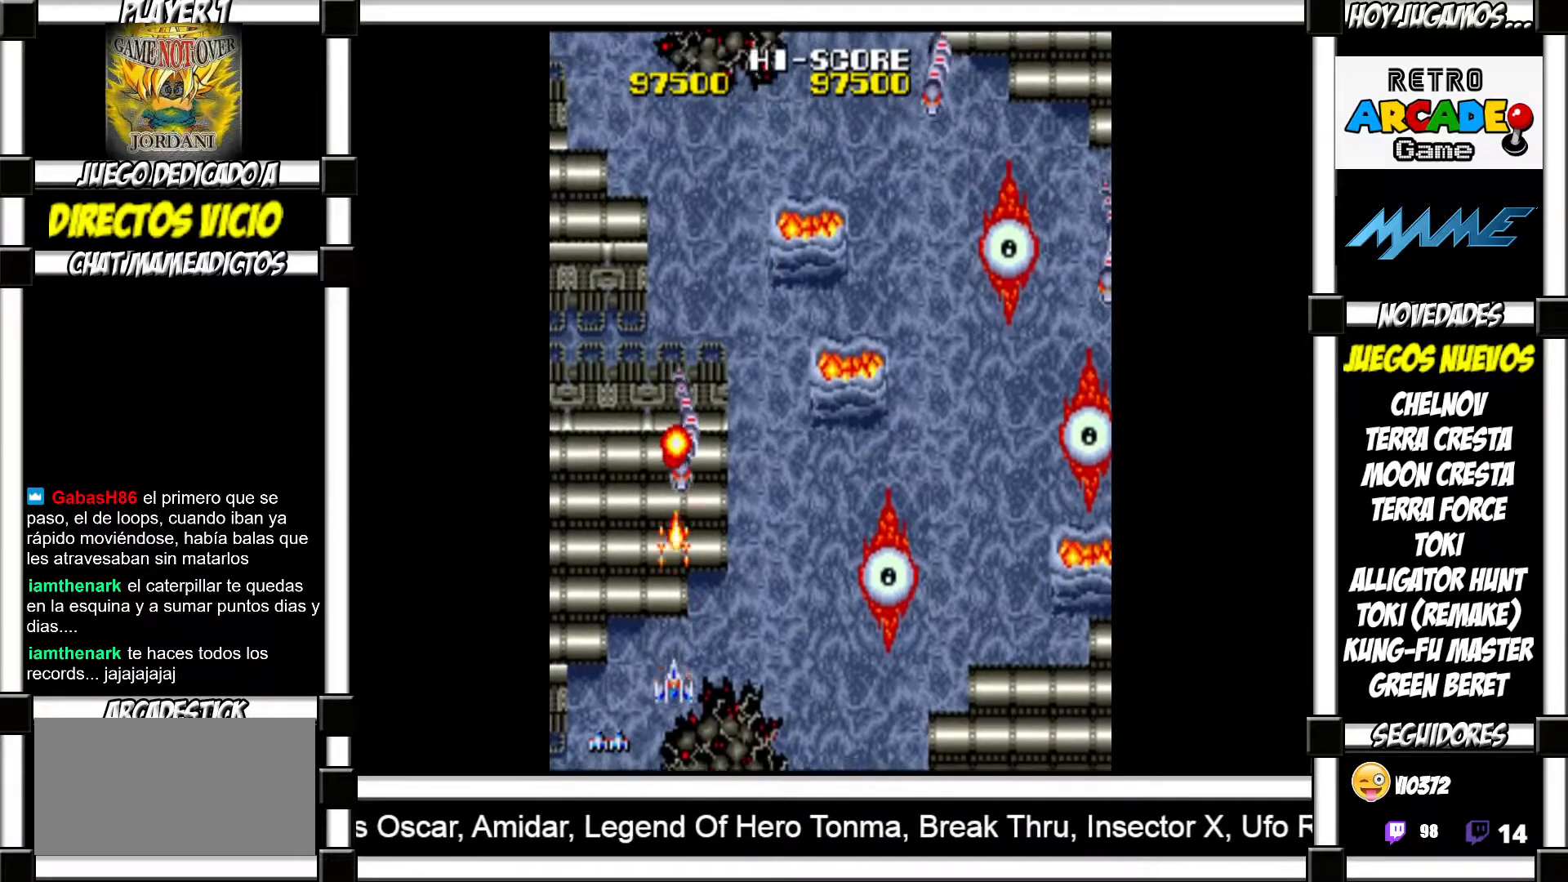
{"buttons": [], "events": [[33, "SQUARE", "up"], [133, "SQUARE", "down"], [167, "SQUARE", "up"], [233, "SQUARE", "down"], [300, "SQUARE", "up"], [383, "SQUARE", "down"], [433, "SQUARE", "up"]]}
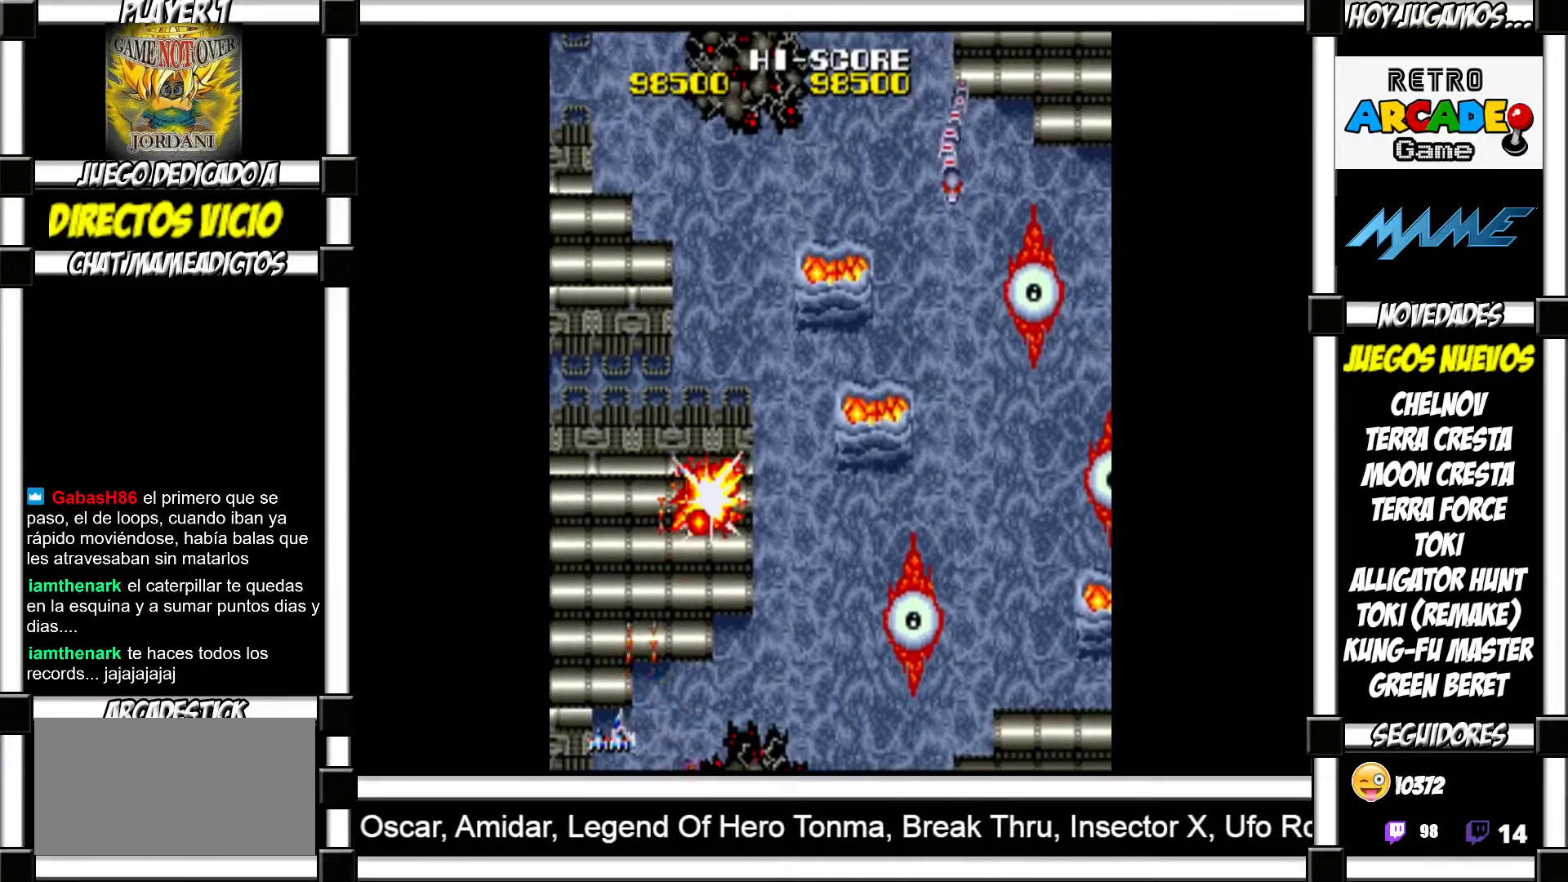
{"buttons": [], "events": [[33, "SQUARE", "down"], [67, "SQUARE", "up"], [150, "SQUARE", "down"], [200, "SQUARE", "up"], [333, "SQUARE", "down"], [350, "SQUARE", "up"], [483, "SQUARE", "down"], [500, "SQUARE", "up"]]}
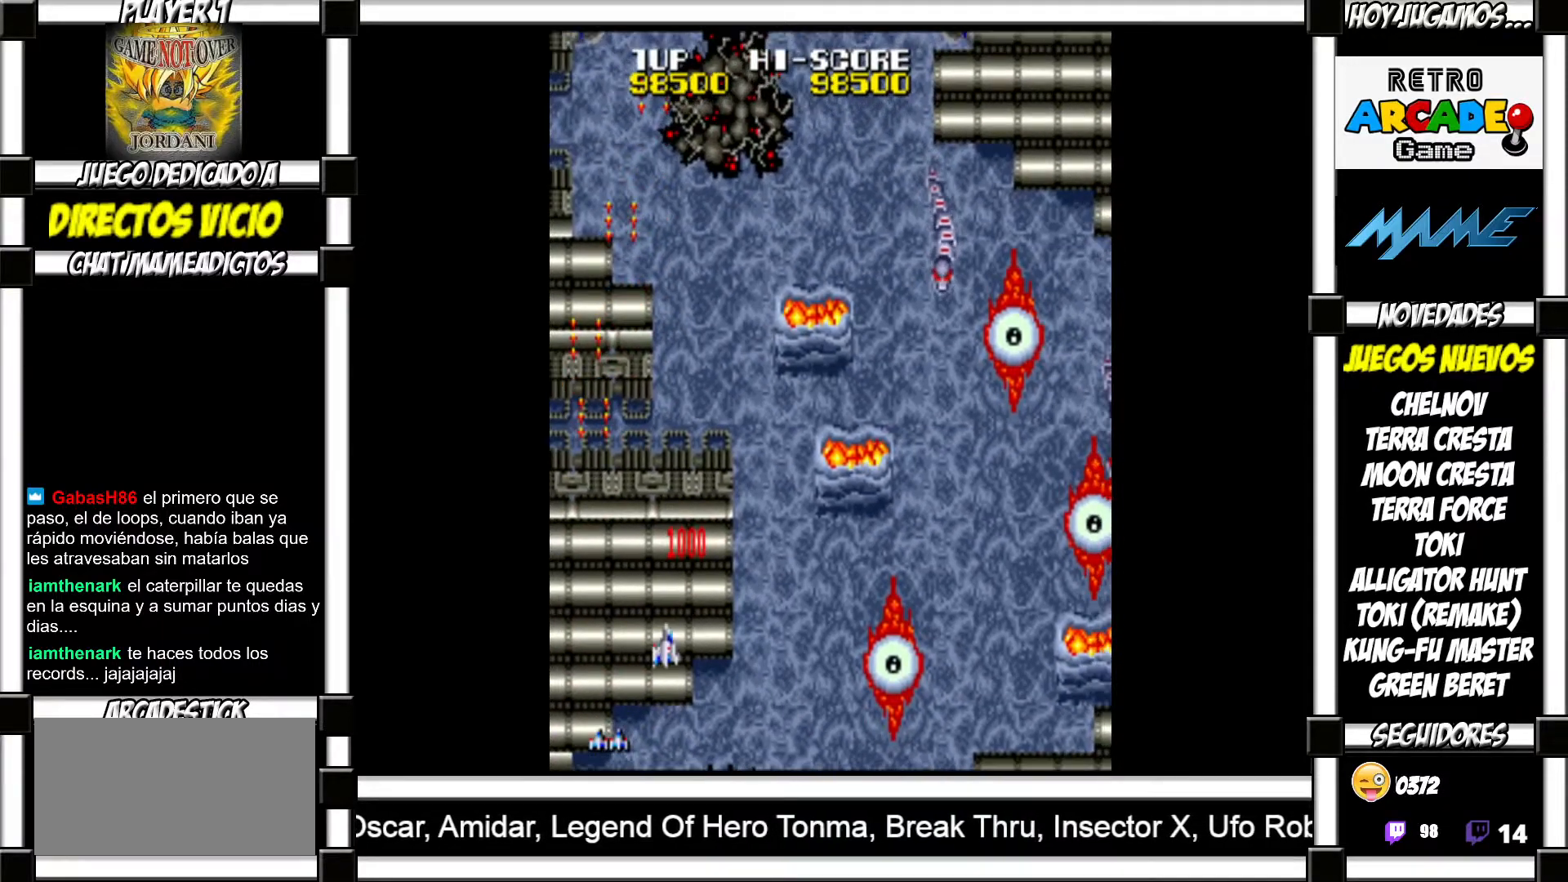
{"buttons": [], "events": [[267, "SQUARE", "down"], [300, "SQUARE", "up"], [450, "SQUARE", "down"], [500, "SQUARE", "up"]]}
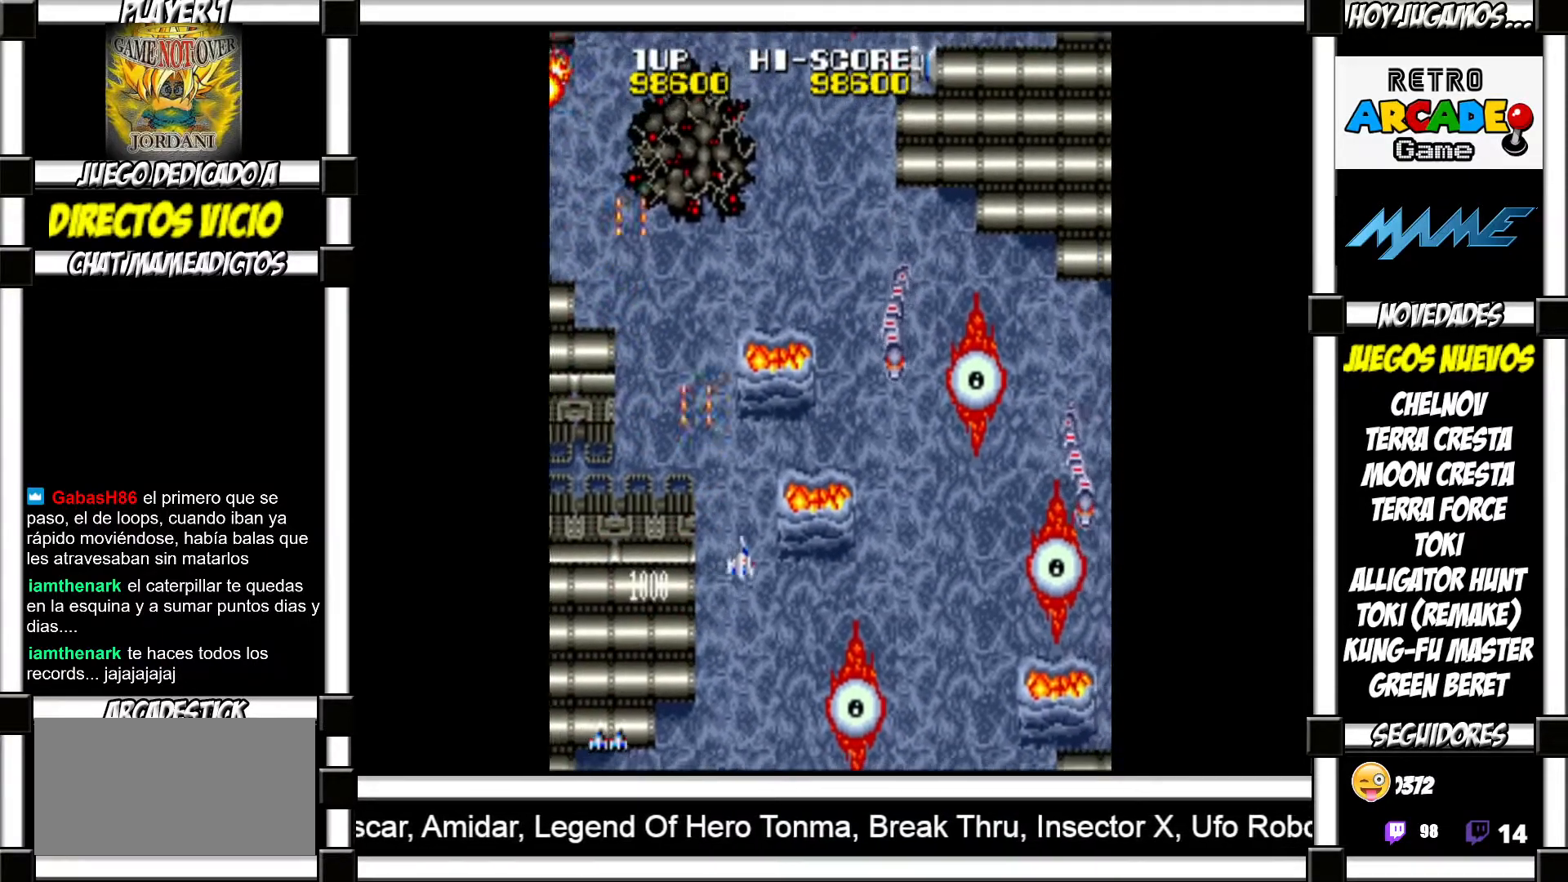
{"buttons": [], "events": [[133, "SQUARE", "down"], [183, "SQUARE", "up"], [300, "SQUARE", "down"], [317, "SQUARE", "up"], [467, "SQUARE", "down"], [483, "SQUARE", "up"]]}
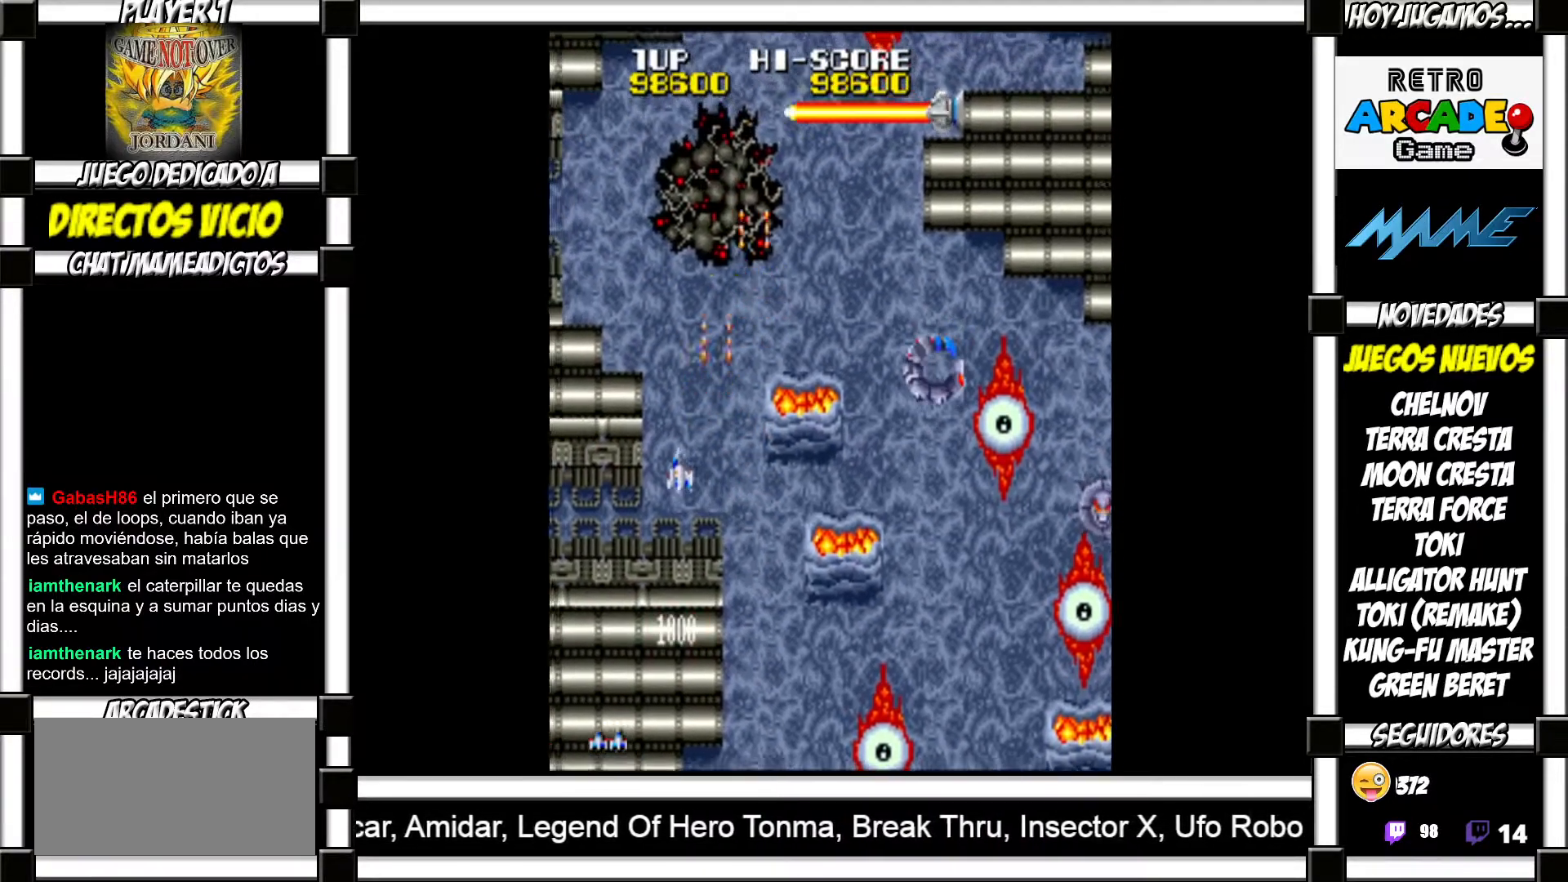
{"buttons": [], "events": [[117, "SQUARE", "down"], [133, "SQUARE", "up"], [250, "SQUARE", "down"], [283, "SQUARE", "up"], [417, "SQUARE", "down"], [450, "SQUARE", "up"]]}
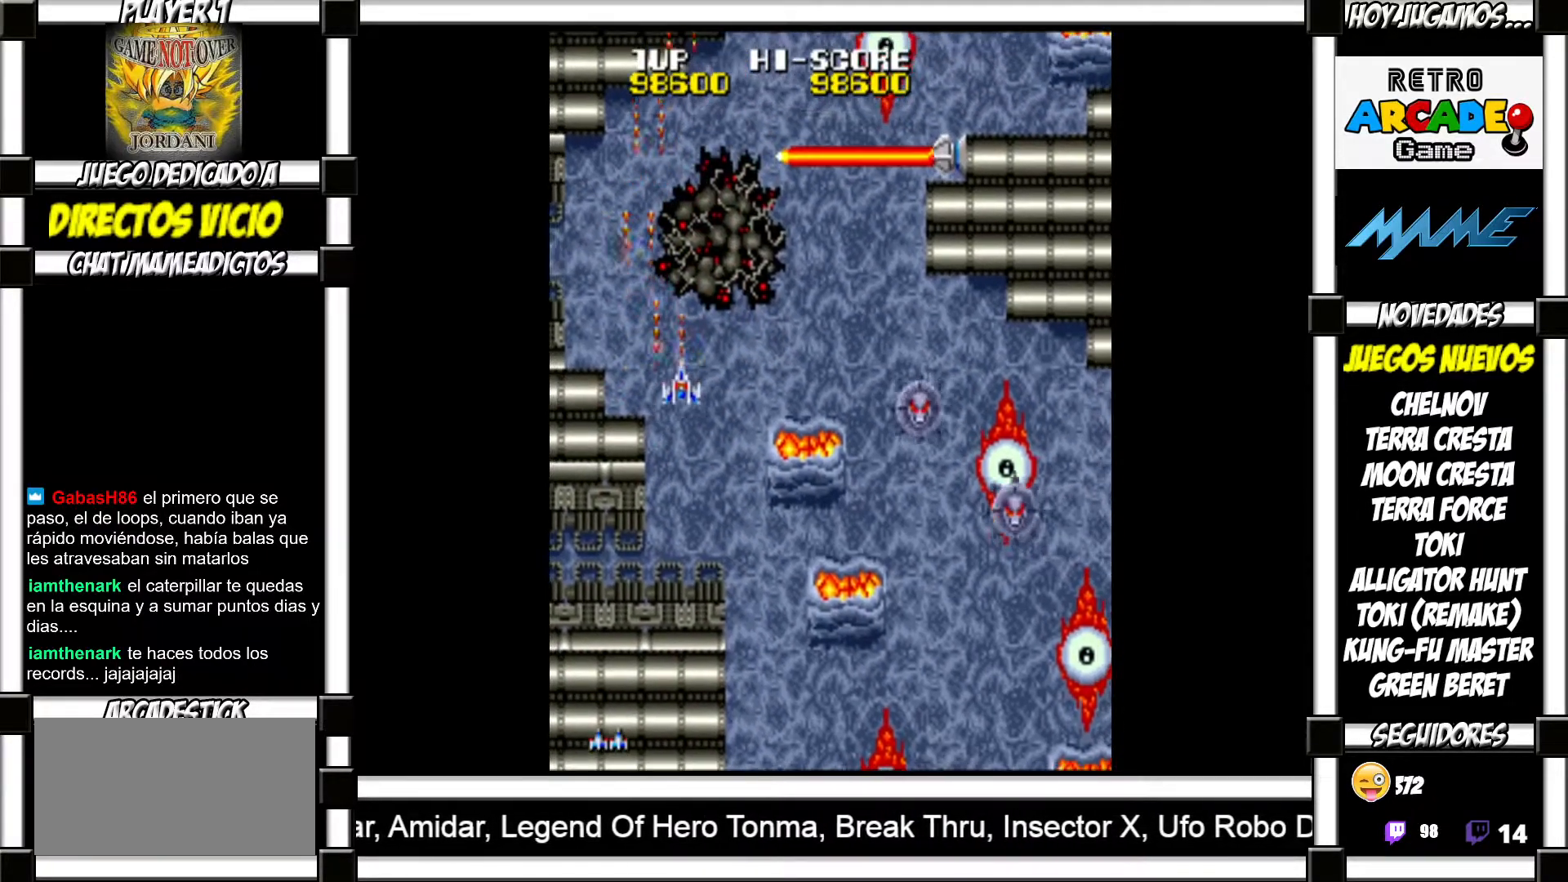
{"buttons": [], "events": [[183, "SQUARE", "down"], [200, "SQUARE", "up"], [317, "SQUARE", "down"], [350, "SQUARE", "up"], [433, "SQUARE", "down"], [467, "SQUARE", "up"]]}
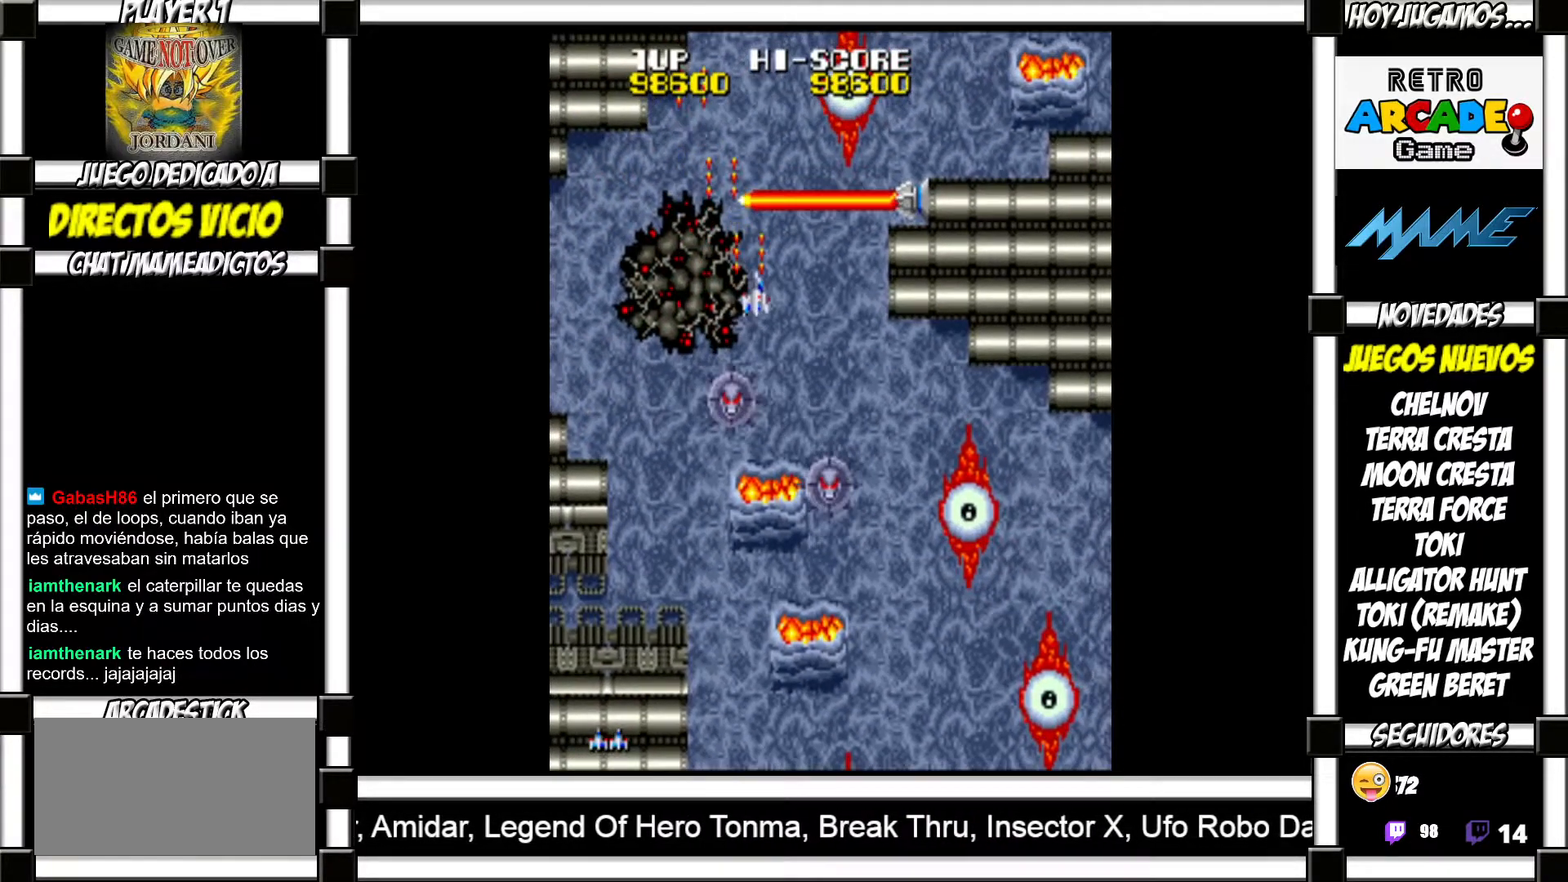
{"buttons": [], "events": [[83, "SQUARE", "down"], [100, "SQUARE", "up"]]}
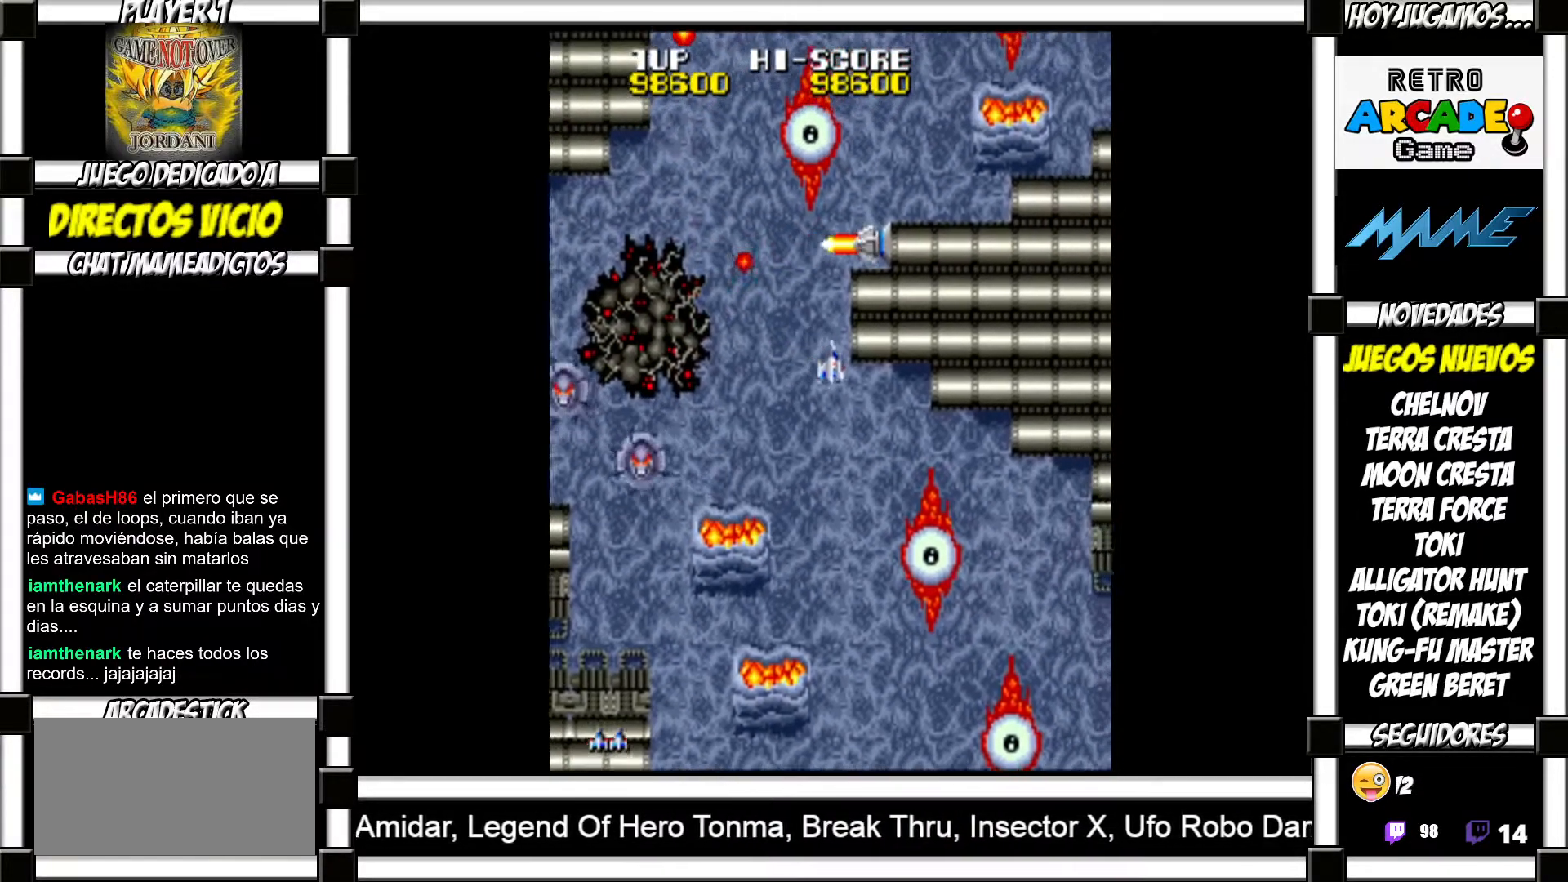
{"buttons": [], "events": [[33, "SQUARE", "down"], [83, "SQUARE", "up"], [183, "SQUARE", "down"], [217, "SQUARE", "up"], [300, "SQUARE", "down"], [350, "SQUARE", "up"], [467, "SQUARE", "down"], [500, "SQUARE", "up"]]}
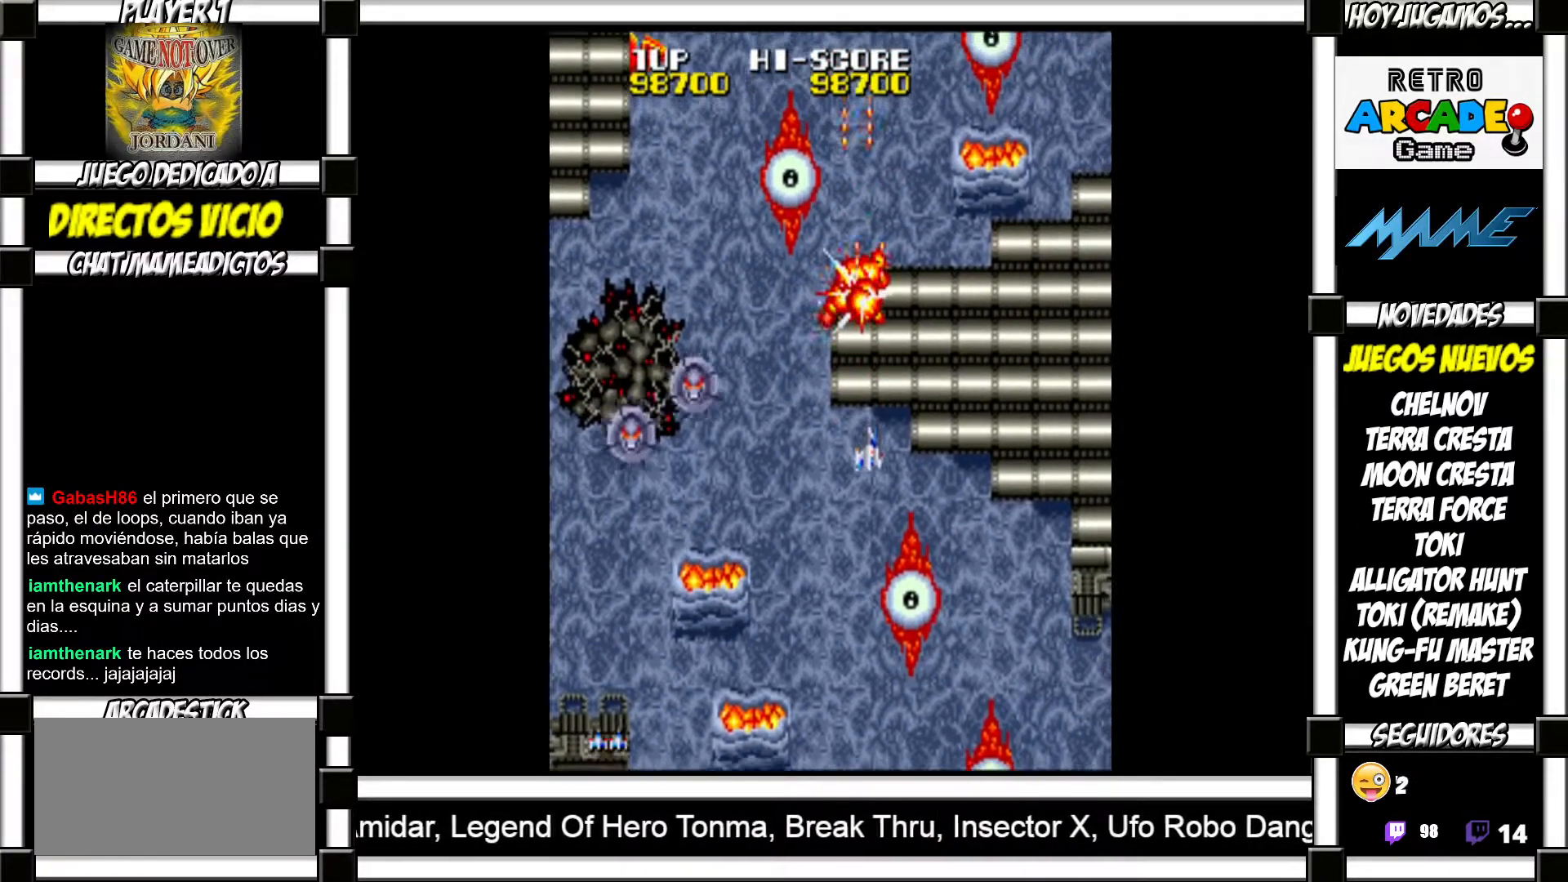
{"buttons": ["SQUARE"], "events": [[100, "SQUARE", "down"], [133, "SQUARE", "up"], [217, "SQUARE", "down"], [267, "SQUARE", "up"], [367, "SQUARE", "down"], [417, "SQUARE", "up"], [500, "SQUARE", "down"]]}
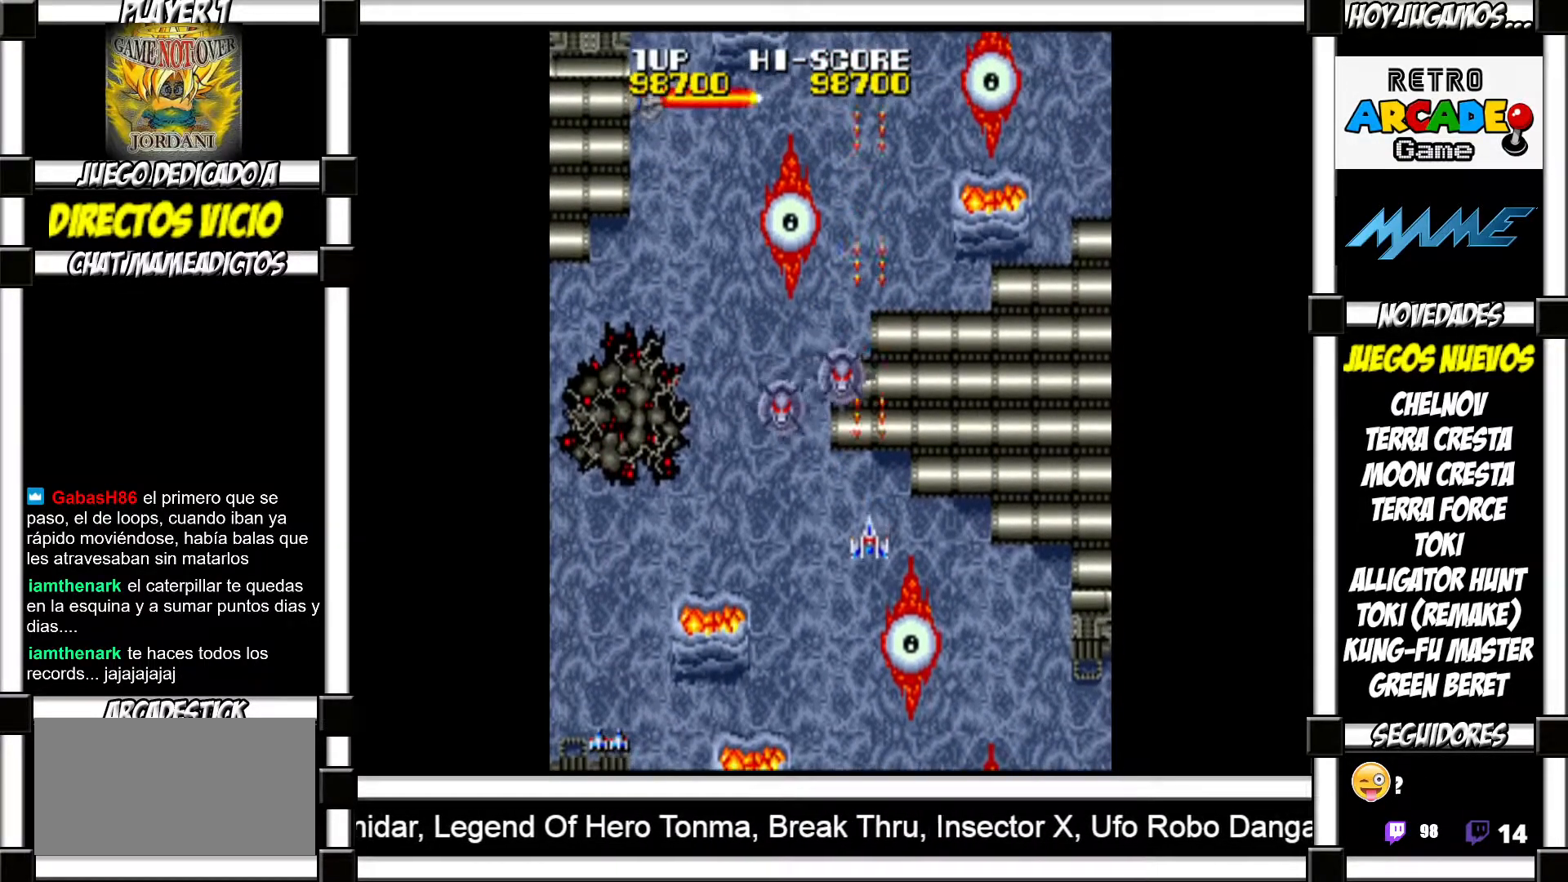
{"buttons": [], "events": [[50, "SQUARE", "up"], [133, "SQUARE", "down"], [183, "SQUARE", "up"], [283, "SQUARE", "down"], [333, "SQUARE", "up"], [417, "SQUARE", "down"], [483, "SQUARE", "up"]]}
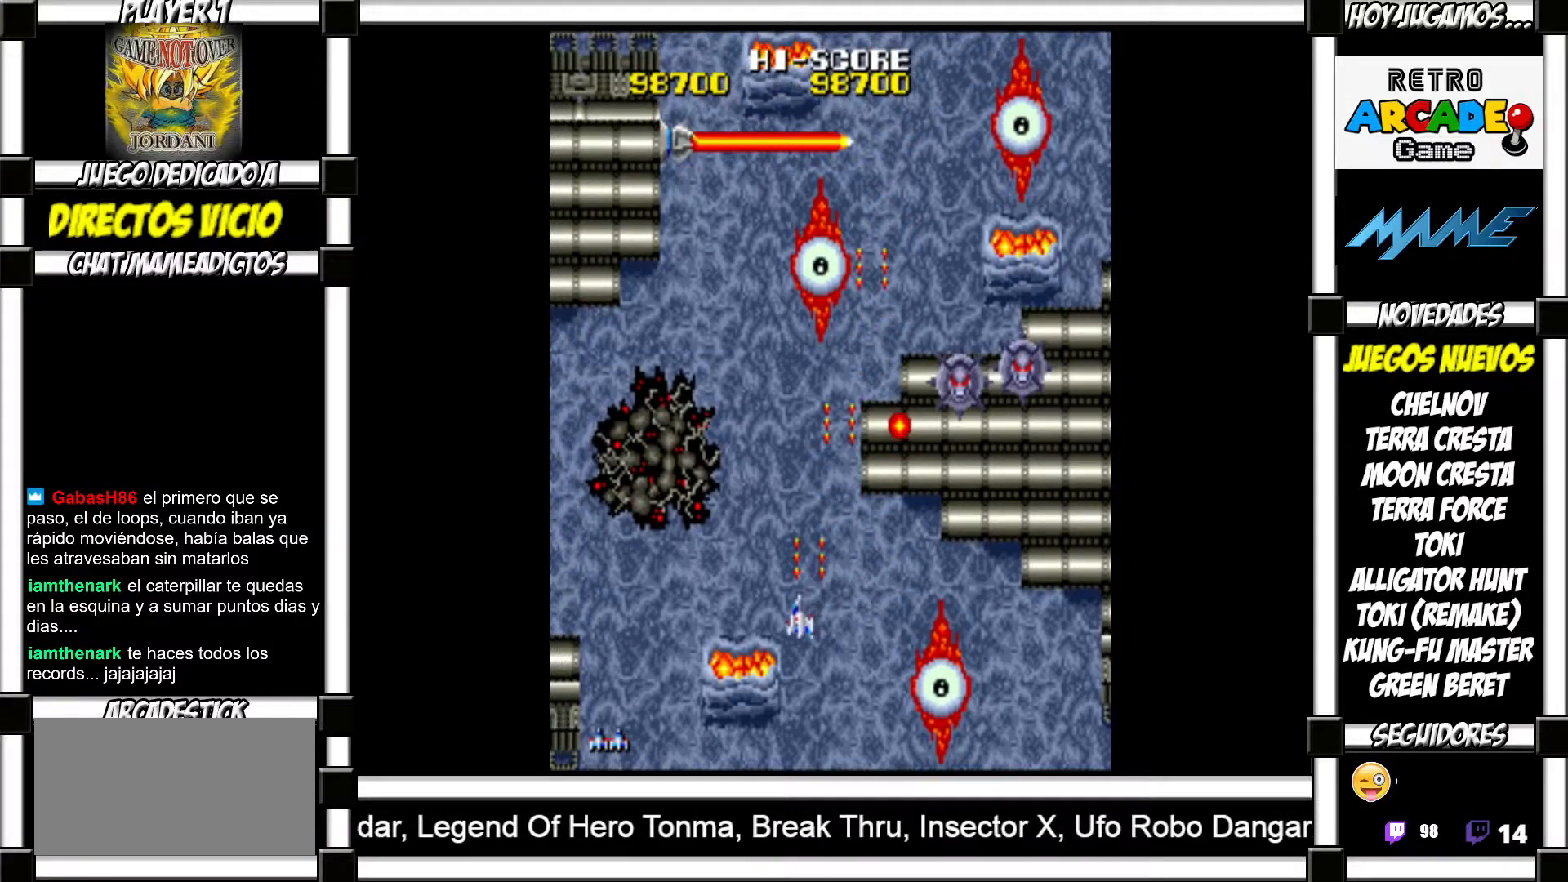
{"buttons": ["SQUARE"], "events": [[67, "SQUARE", "down"], [100, "SQUARE", "up"], [217, "SQUARE", "down"], [267, "SQUARE", "up"], [500, "SQUARE", "down"]]}
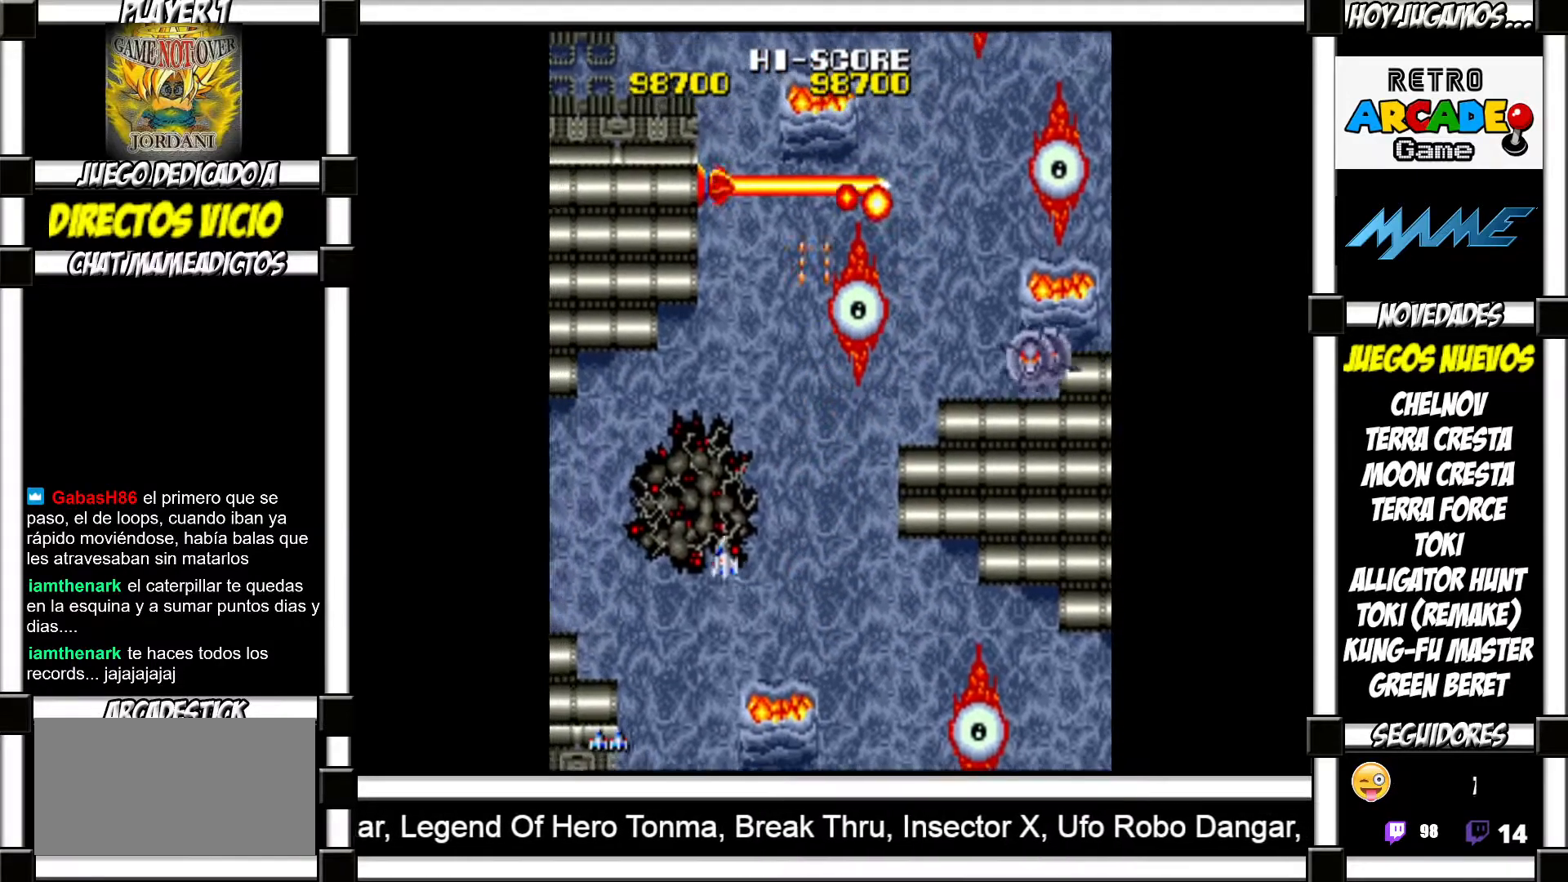
{"buttons": ["SQUARE"], "events": [[50, "SQUARE", "up"], [167, "SQUARE", "down"], [200, "SQUARE", "up"], [317, "SQUARE", "down"], [367, "SQUARE", "up"], [483, "SQUARE", "down"]]}